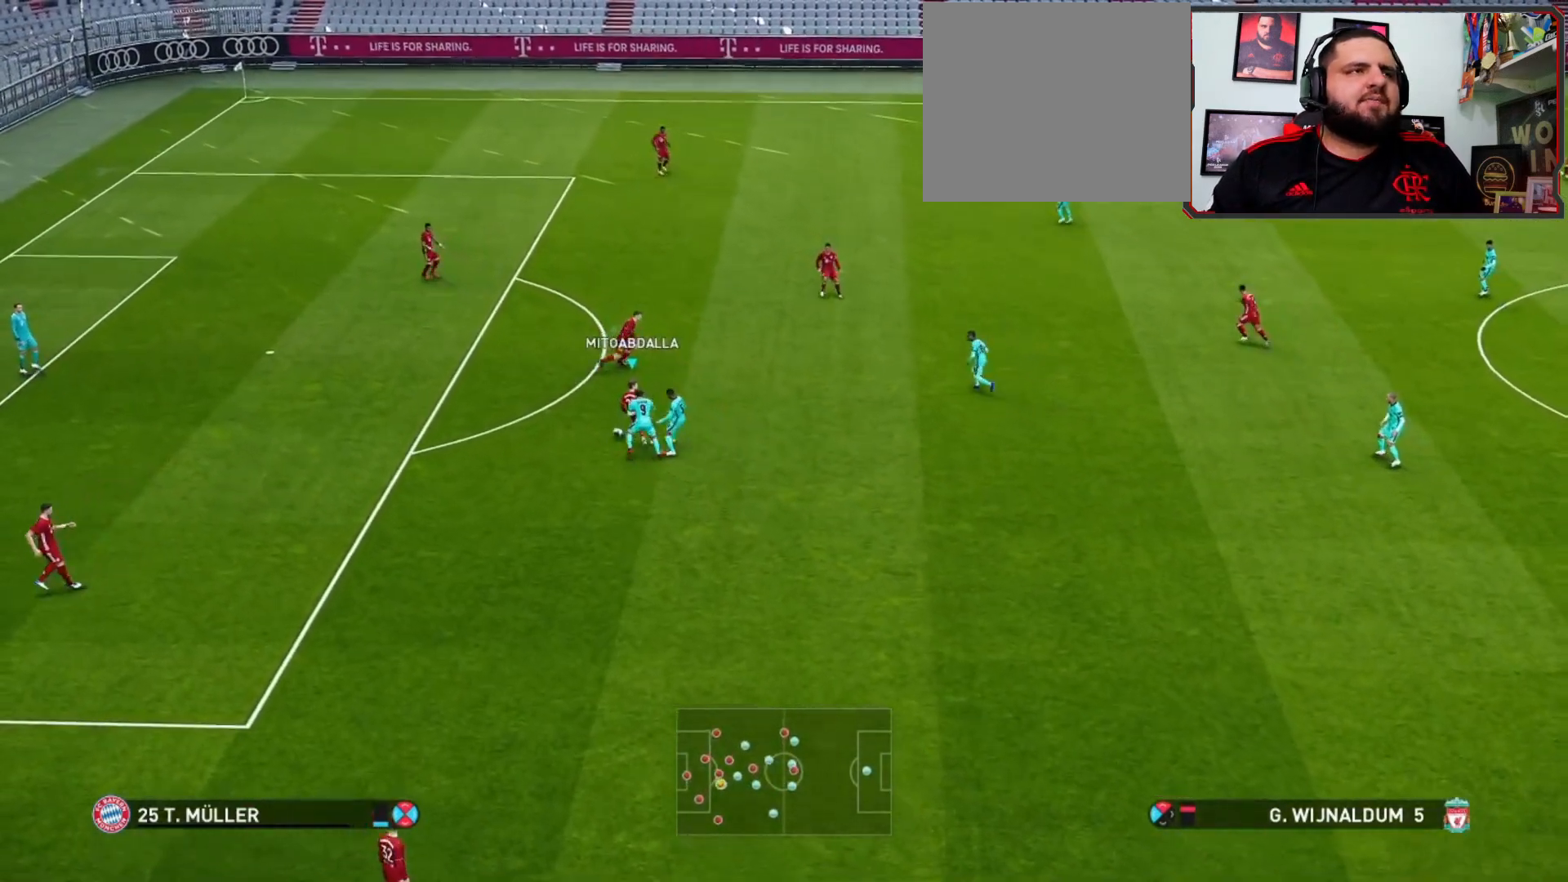
Gameplay with a controller (PlayStation layout); each line is a JSON object with the inputs held at the frame after it. "events" lists button and stick changes between this image and that frame as [ms after this image, input, new state], when the widget could be followed in between.
{"buttons": [], "left_stick": "up-left", "right_stick": "center", "events": [[233, "left_stick", "up-left"]]}
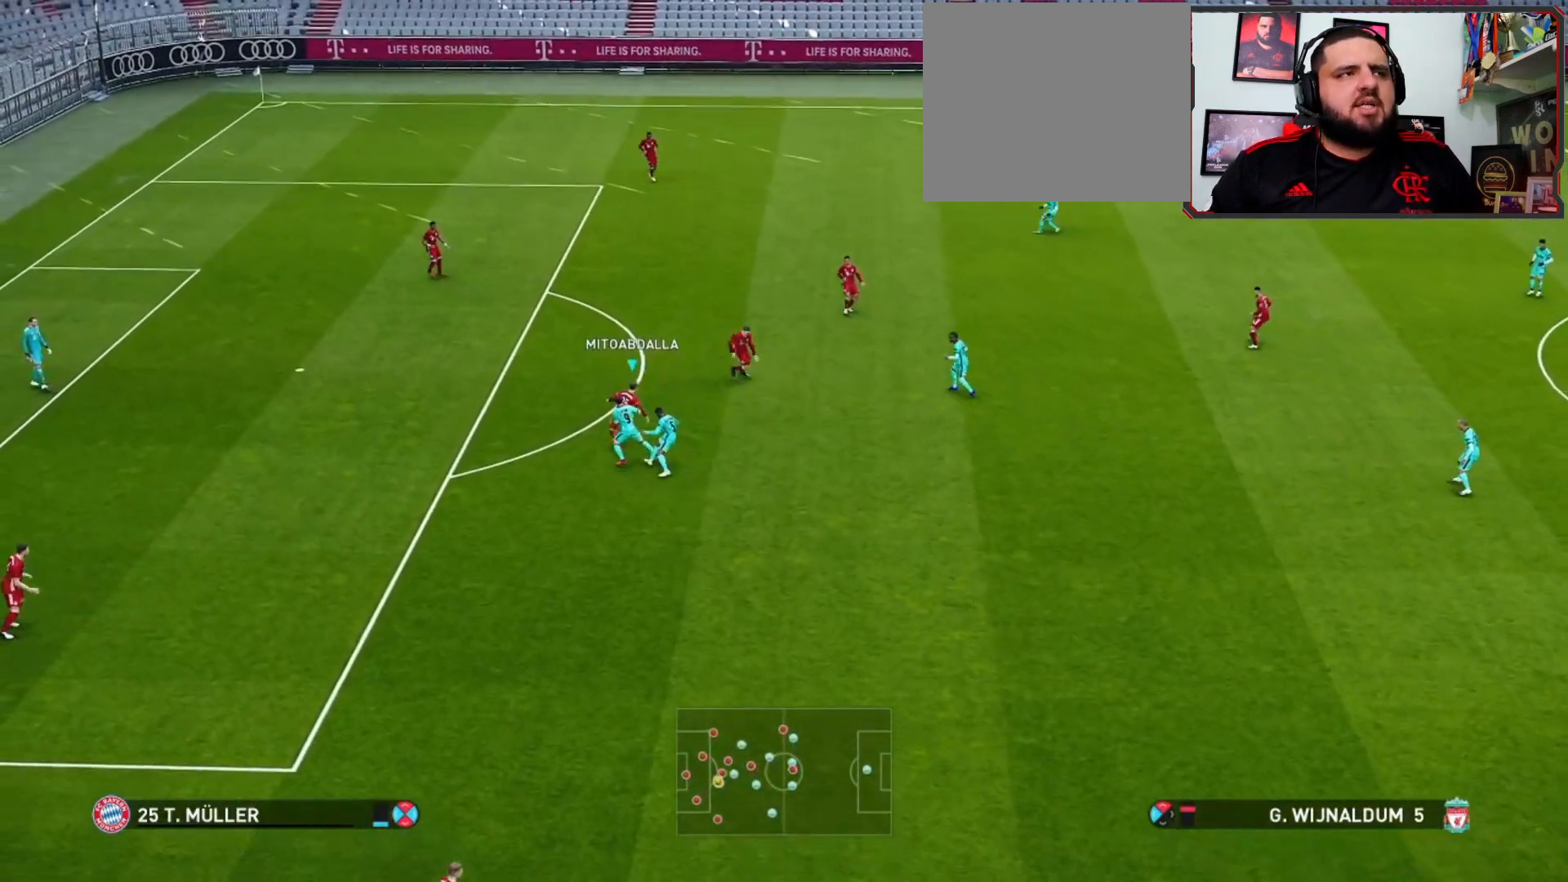
{"buttons": [], "left_stick": "up-left", "right_stick": "center", "events": [[133, "left_stick", "up"], [367, "left_stick", "up-left"]]}
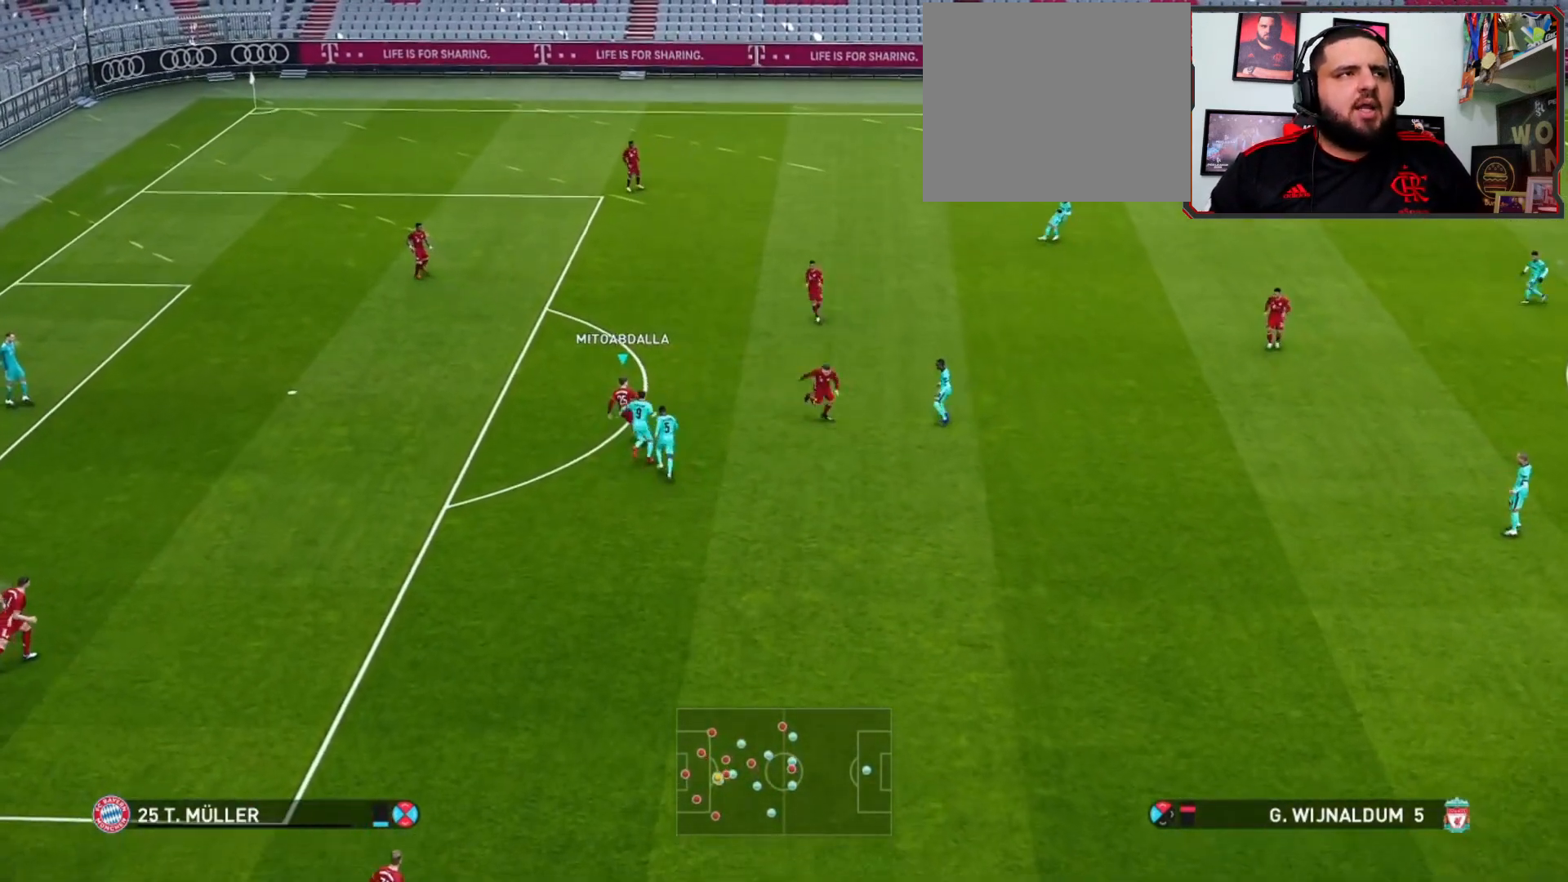
{"buttons": [], "left_stick": "up-left", "right_stick": "center", "events": []}
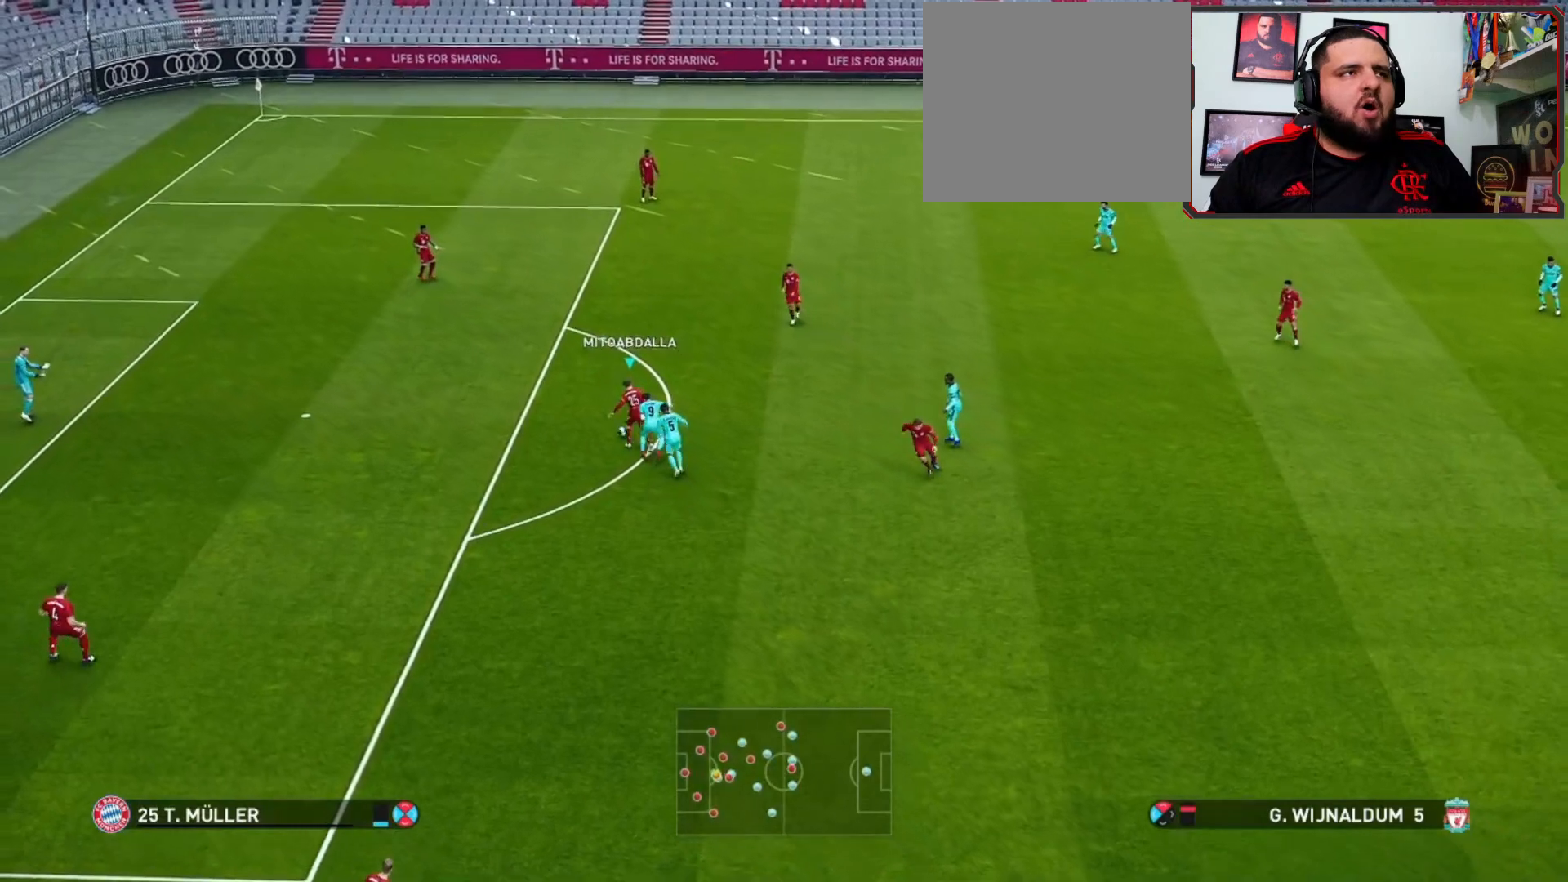
{"buttons": [], "left_stick": "up", "right_stick": "center", "events": [[367, "left_stick", "up"]]}
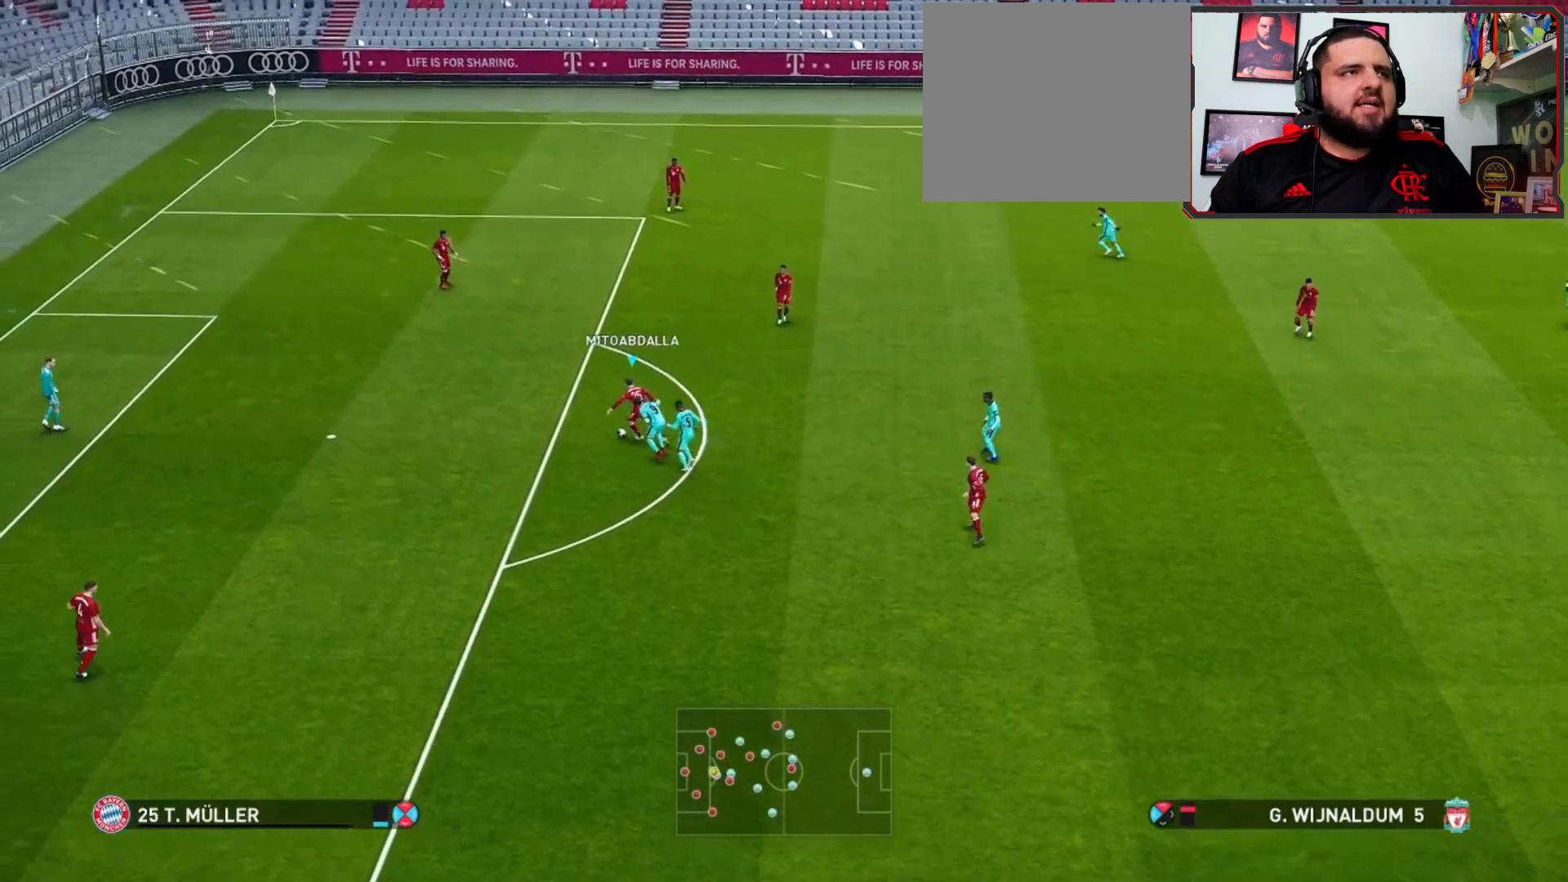
{"buttons": [], "left_stick": "up-left", "right_stick": "center", "events": [[100, "left_stick", "up-left"]]}
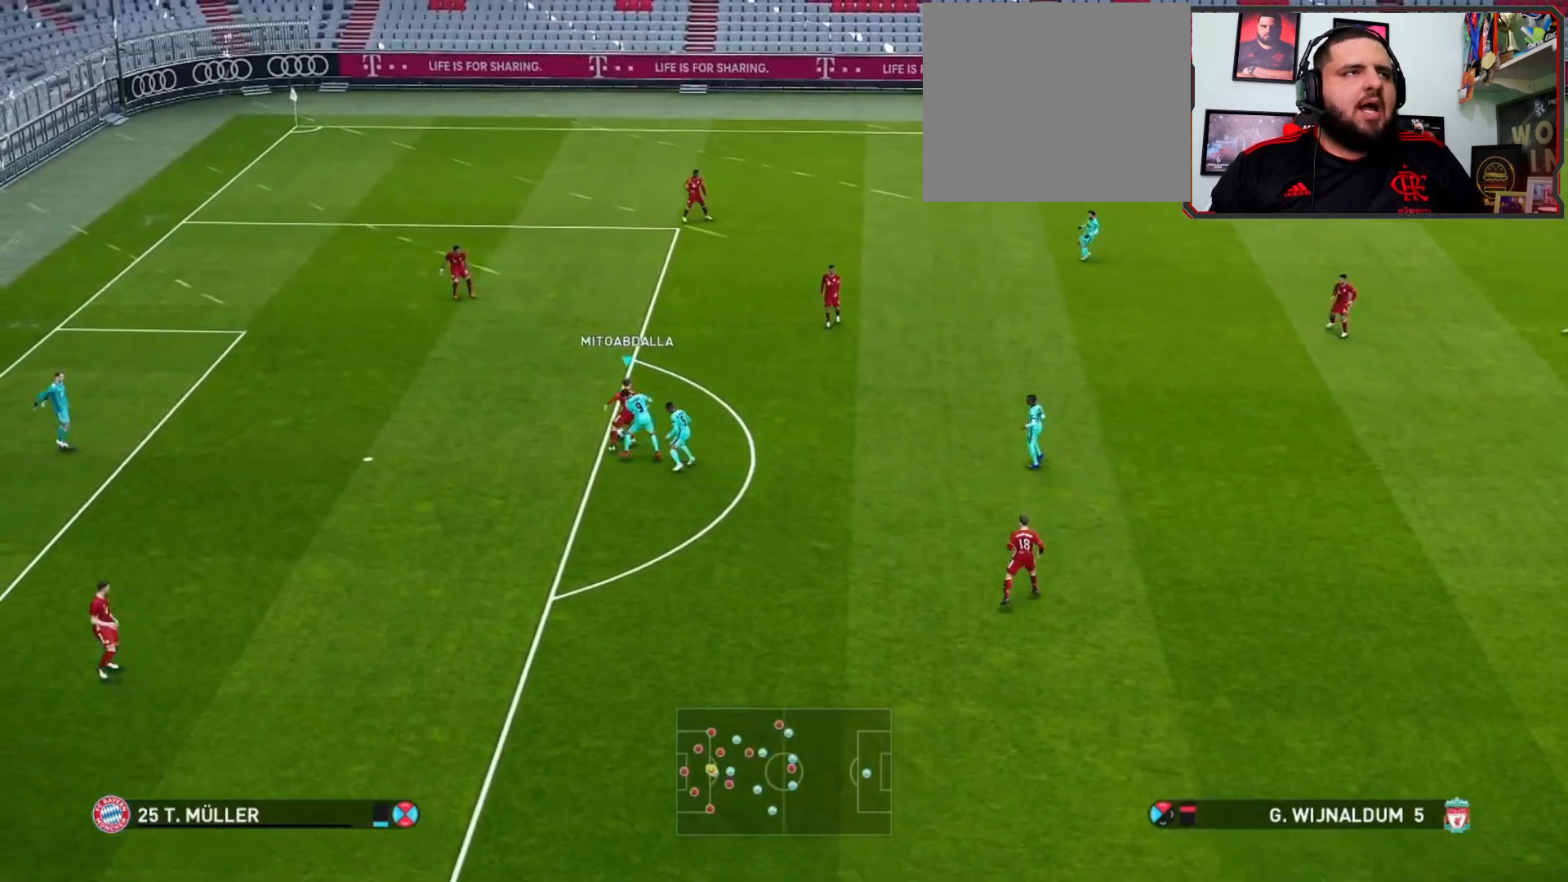
{"buttons": [], "left_stick": "up", "right_stick": "center", "events": [[200, "left_stick", "up"]]}
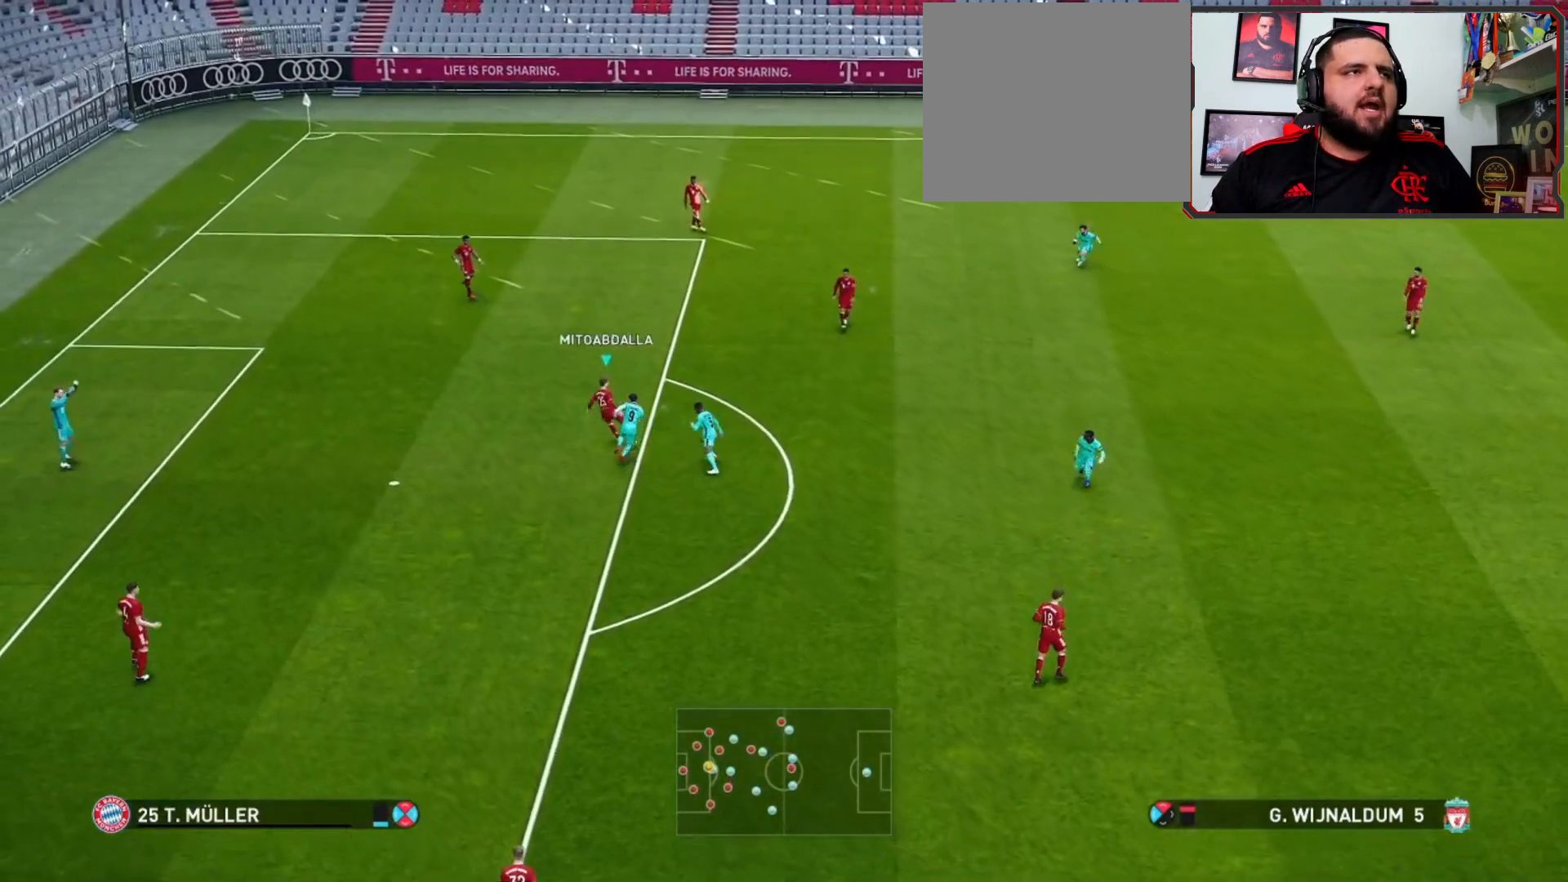
{"buttons": [], "left_stick": "up-left", "right_stick": "center", "events": [[33, "left_stick", "up-left"]]}
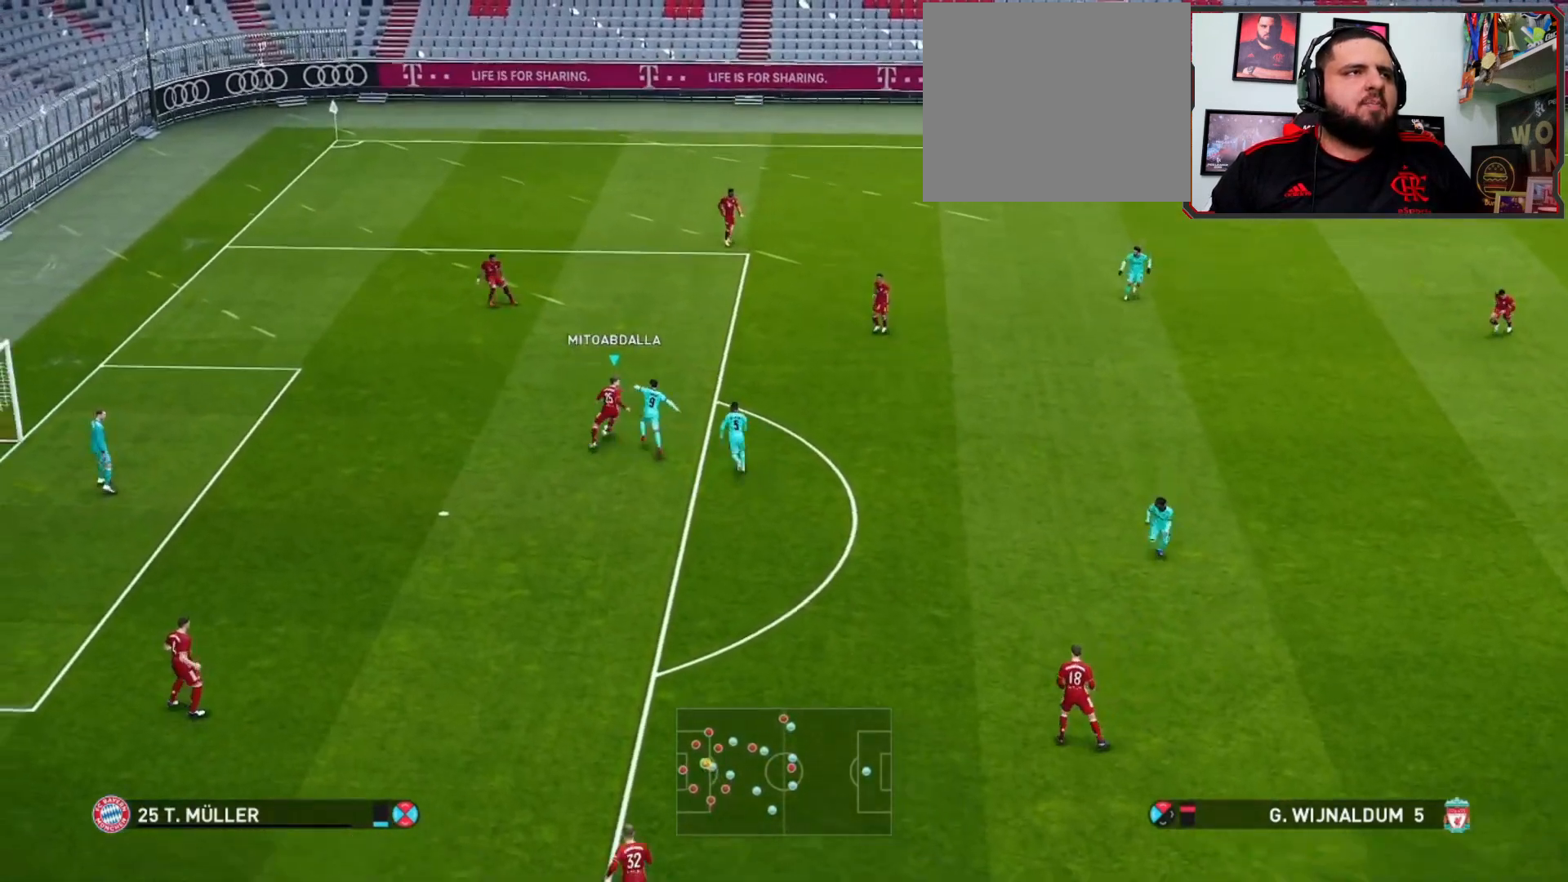
{"buttons": [], "left_stick": "up", "right_stick": "center", "events": [[200, "left_stick", "center"], [300, "left_stick", "up"]]}
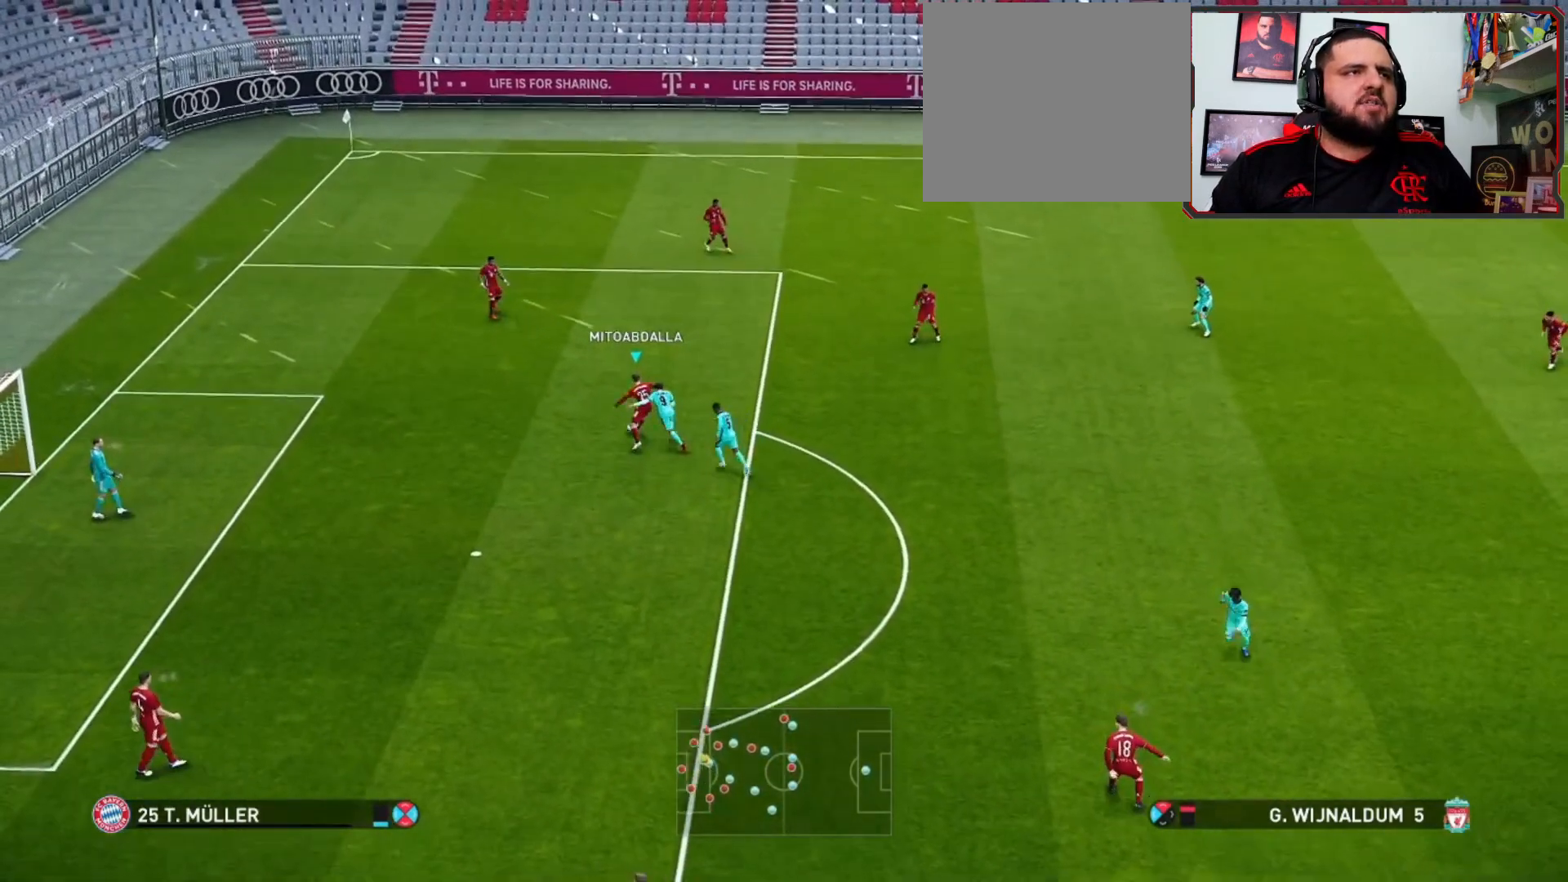
{"buttons": [], "left_stick": "up", "right_stick": "center", "events": [[300, "R1", "down"], [300, "left_stick", "up-right"], [467, "left_stick", "up"], [500, "R1", "up"]]}
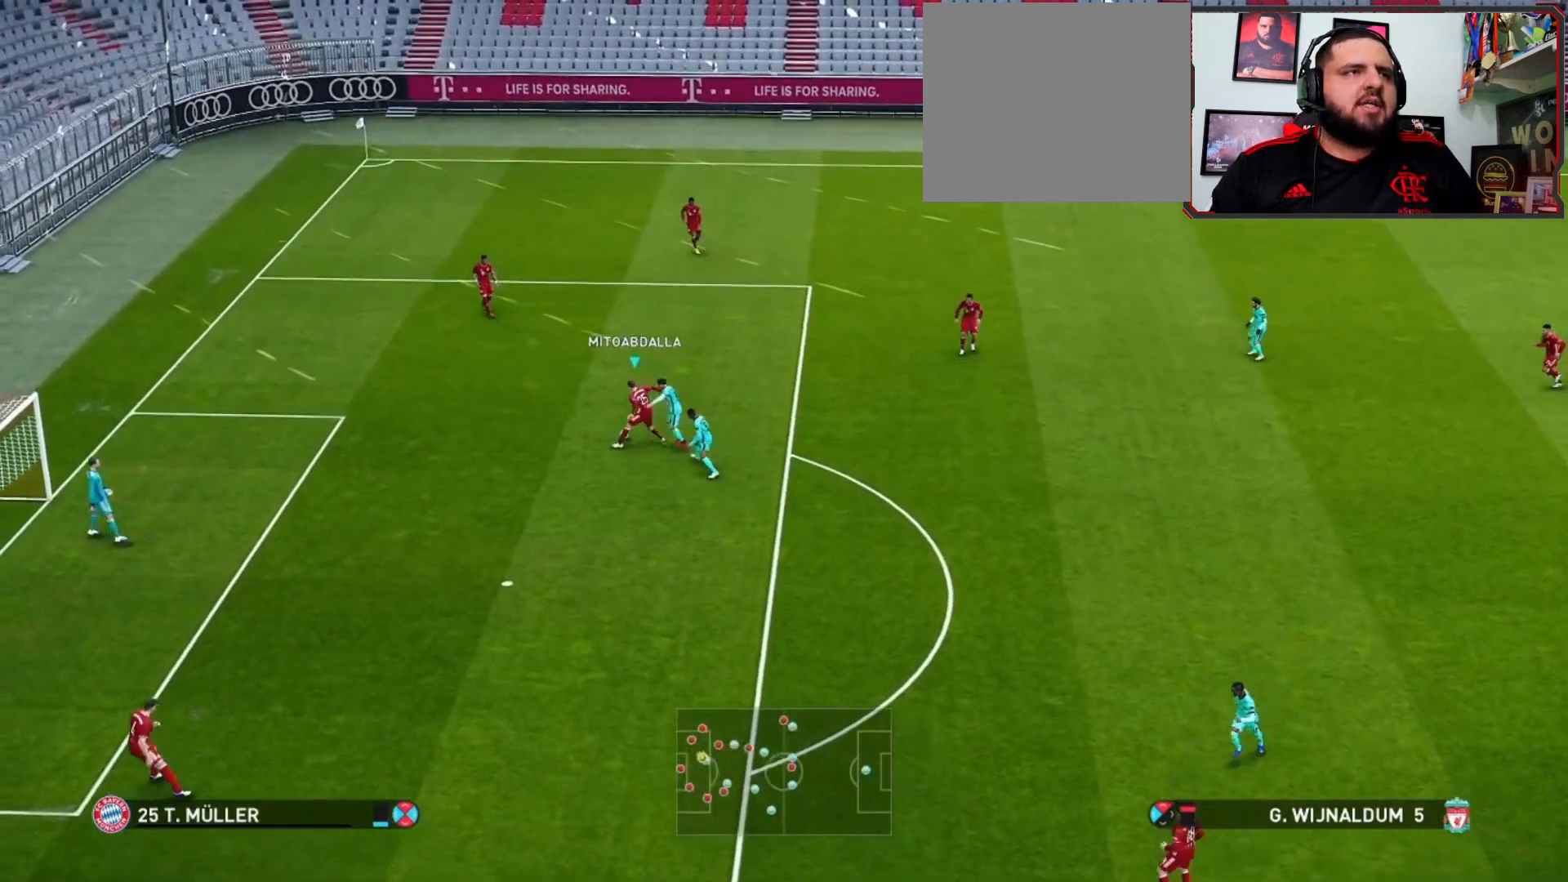
{"buttons": ["R1"], "left_stick": "up", "right_stick": "center", "events": [[167, "R1", "down"]]}
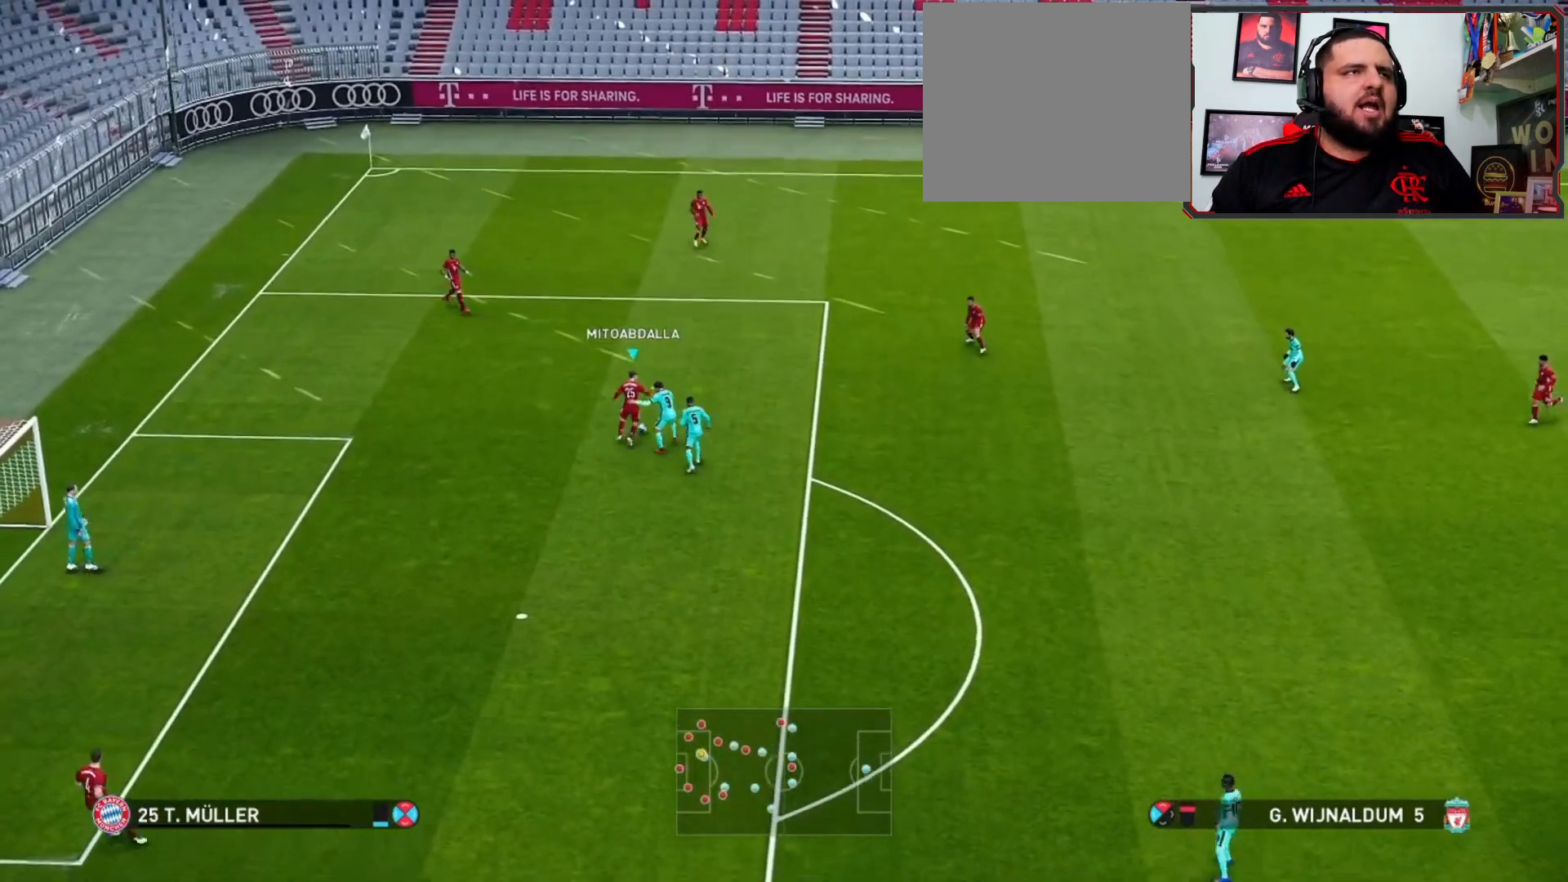
{"buttons": ["R1"], "left_stick": "up-right", "right_stick": "center", "events": [[100, "left_stick", "up-right"]]}
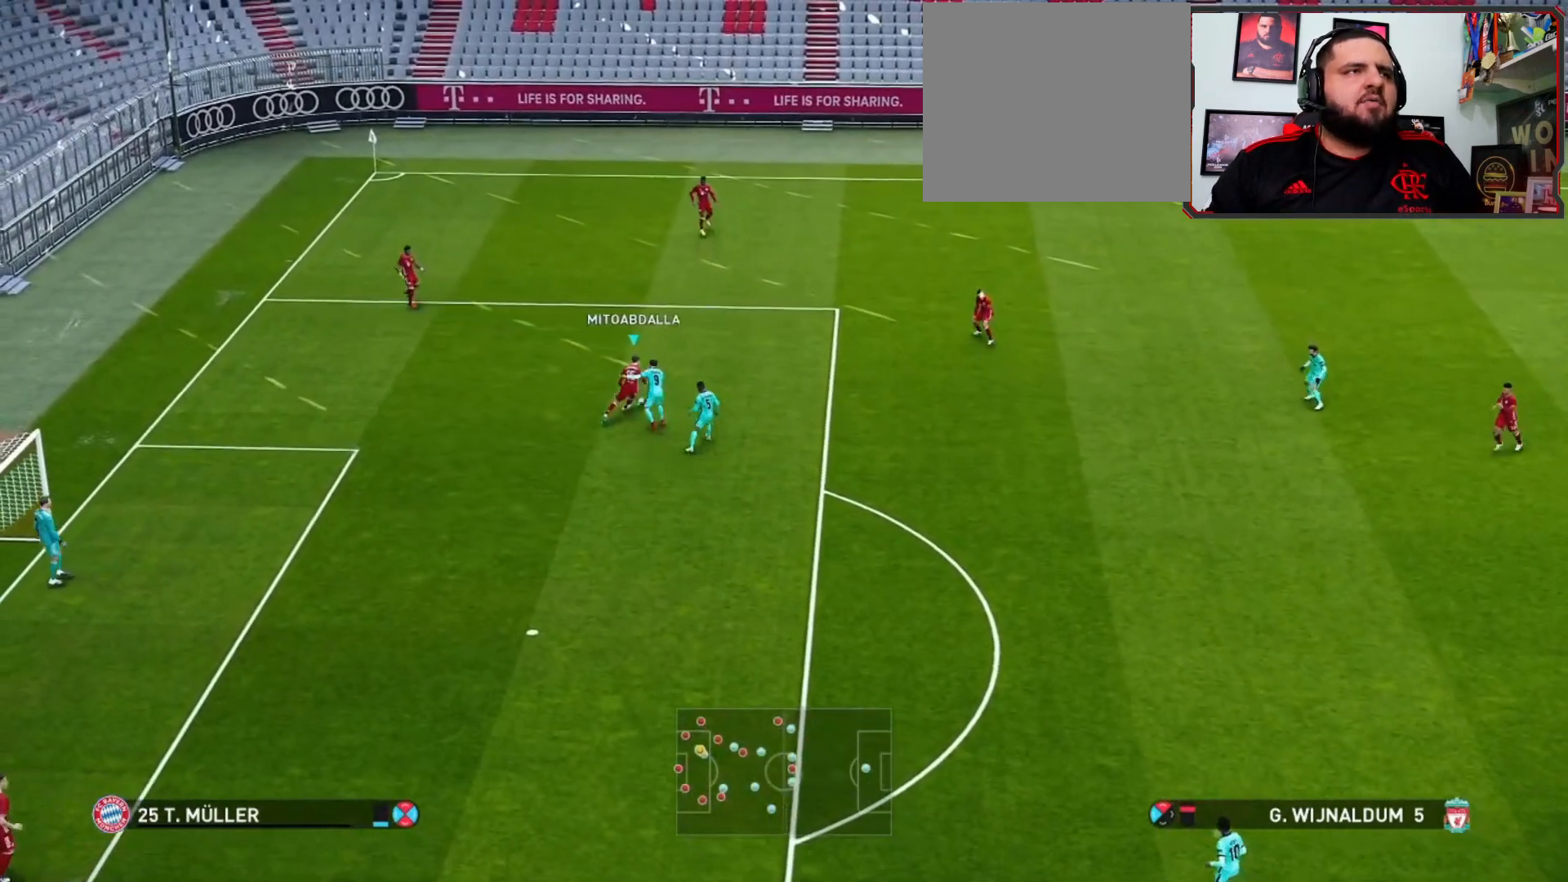
{"buttons": ["R1"], "left_stick": "up-right", "right_stick": "center", "events": []}
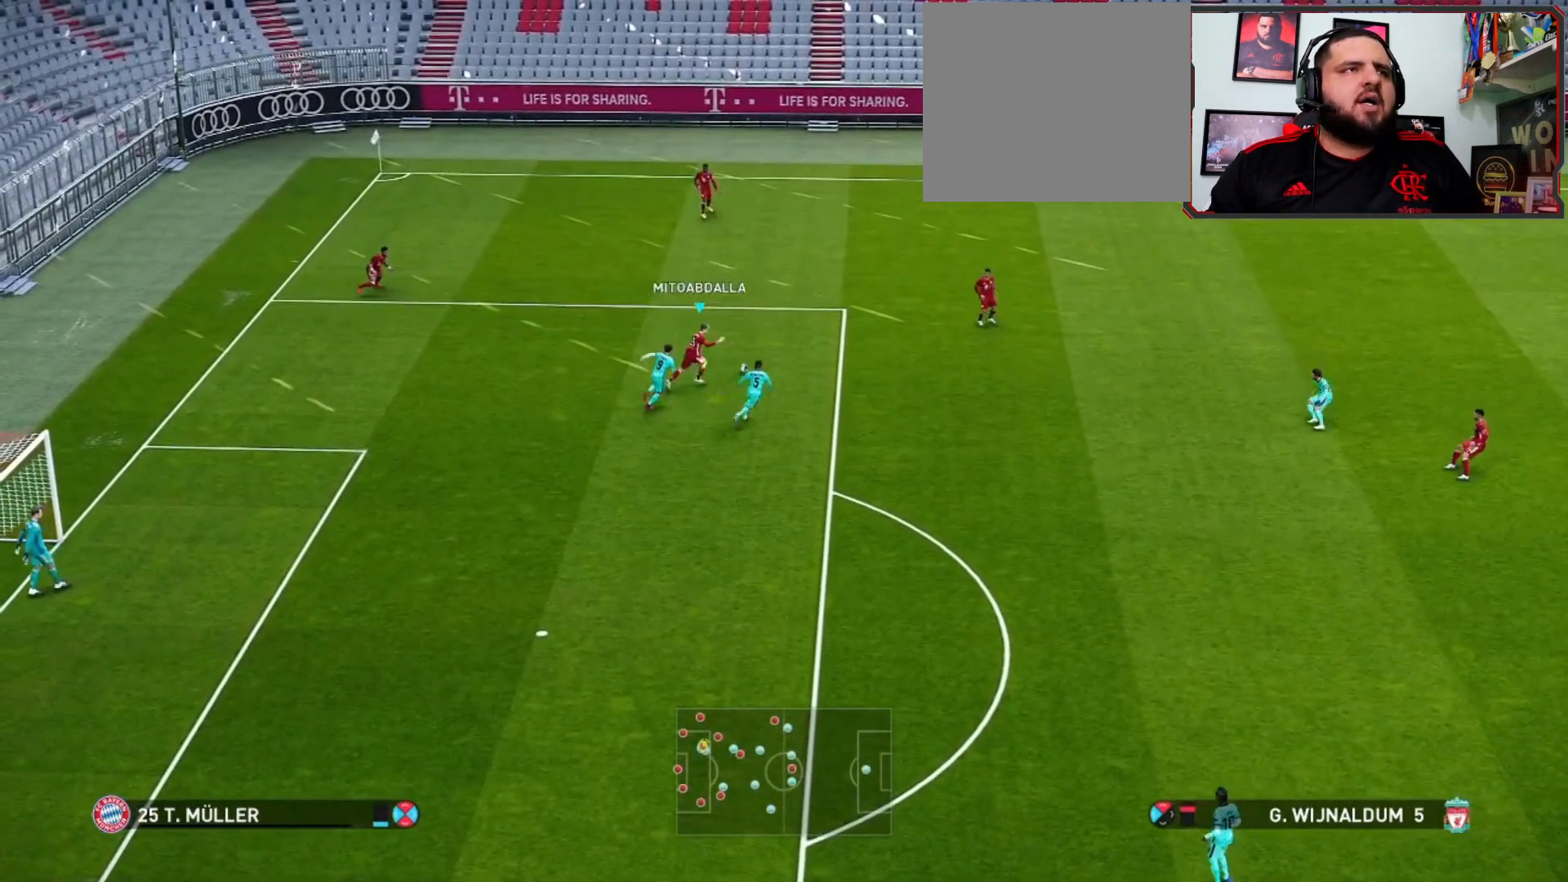
{"buttons": ["R1"], "left_stick": "up-right", "right_stick": "center", "events": []}
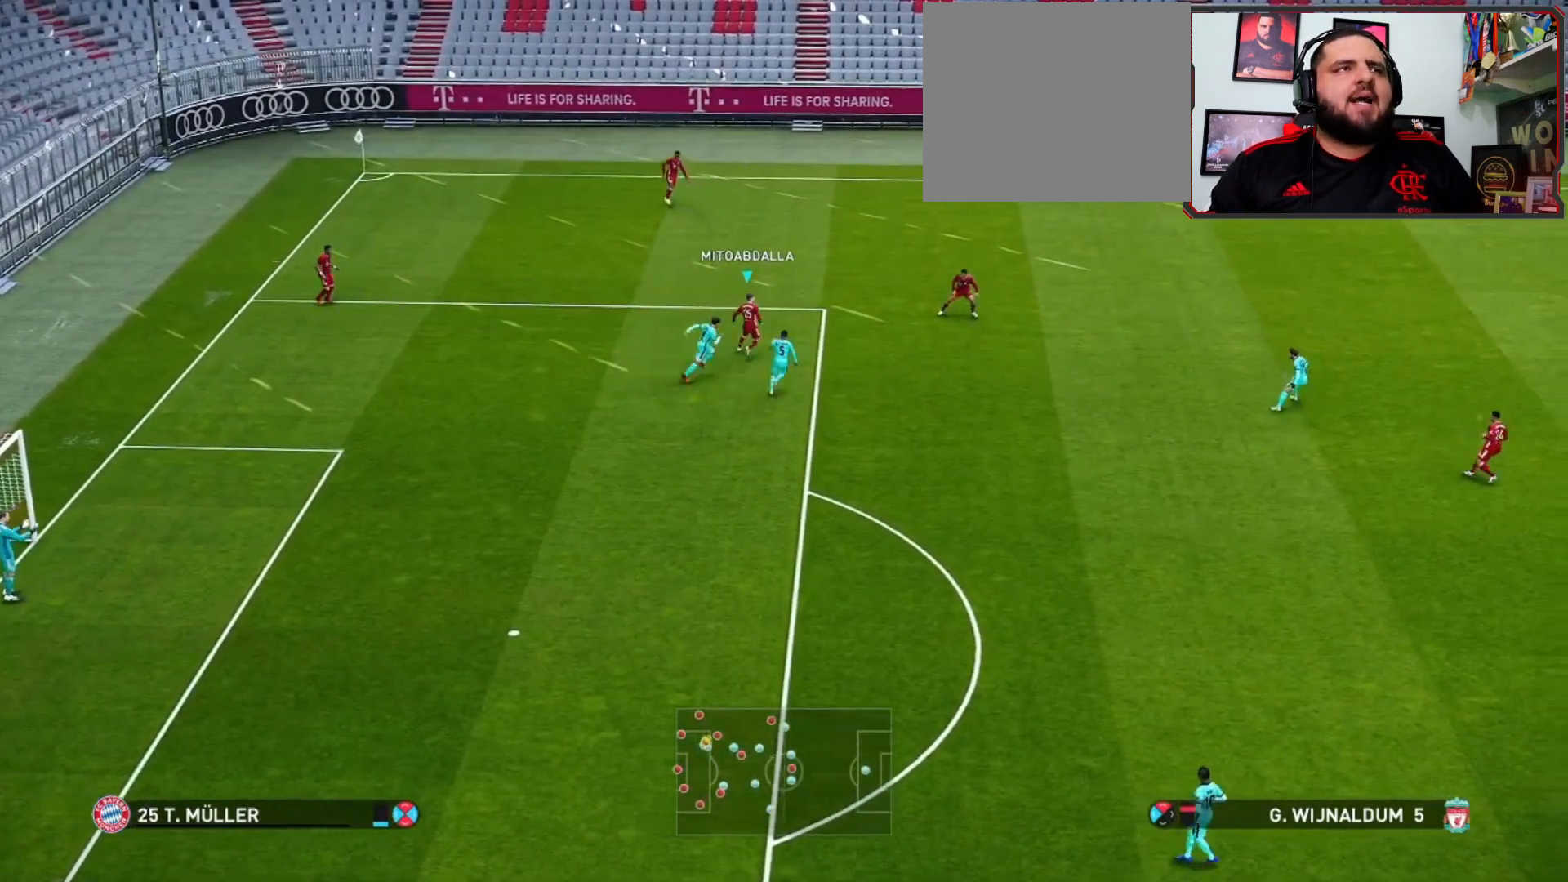
{"buttons": [], "left_stick": "up-left", "right_stick": "center", "events": [[133, "left_stick", "up"], [200, "R1", "up"], [333, "left_stick", "up-left"]]}
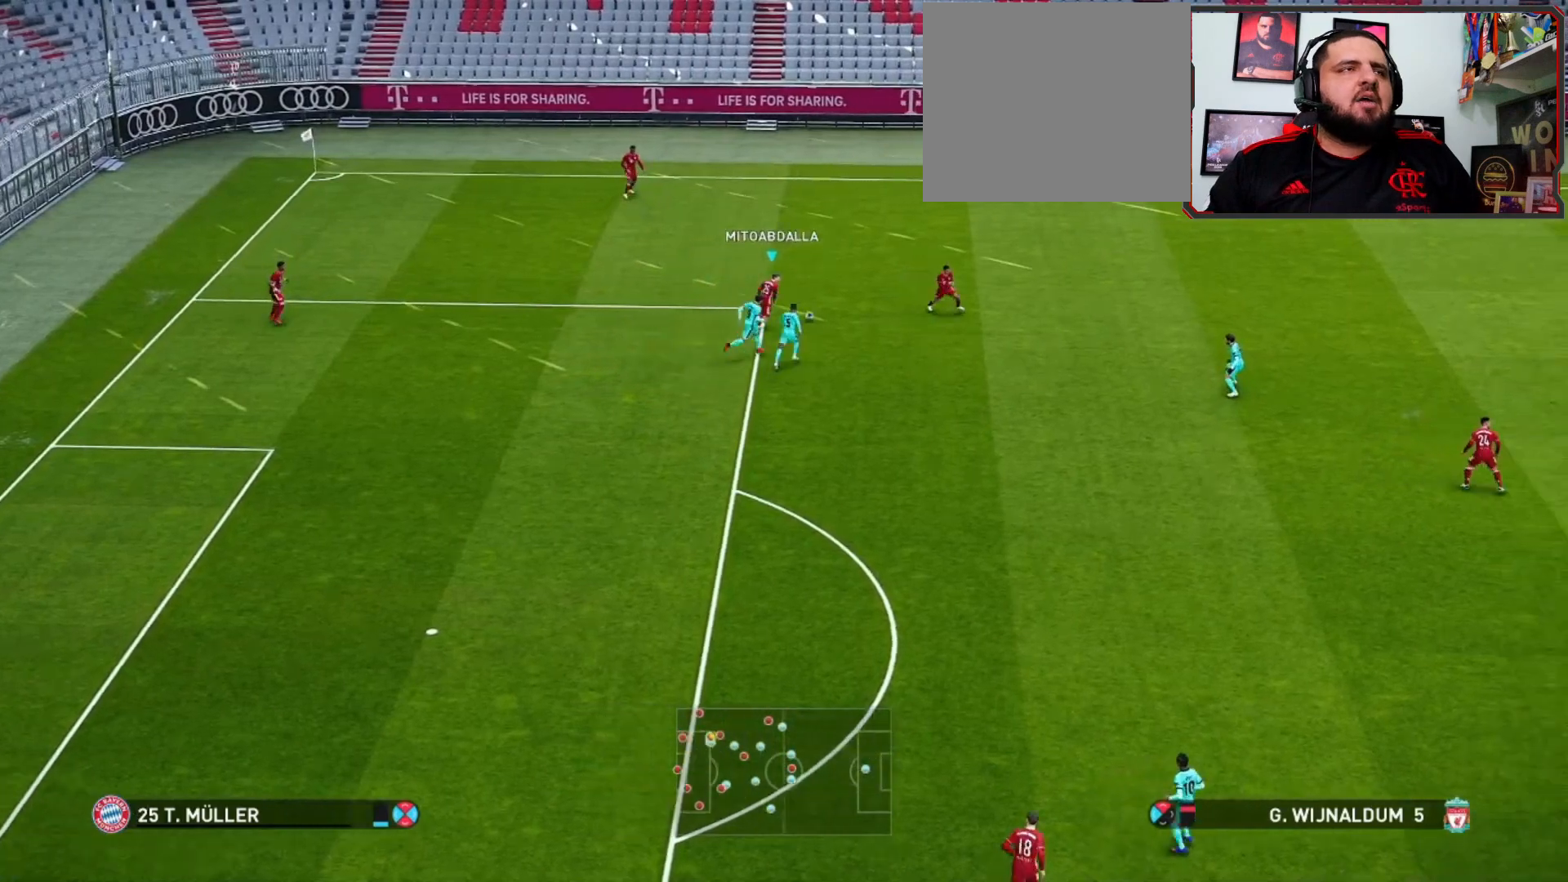
{"buttons": [], "left_stick": "center", "right_stick": "center", "events": [[500, "left_stick", "center"]]}
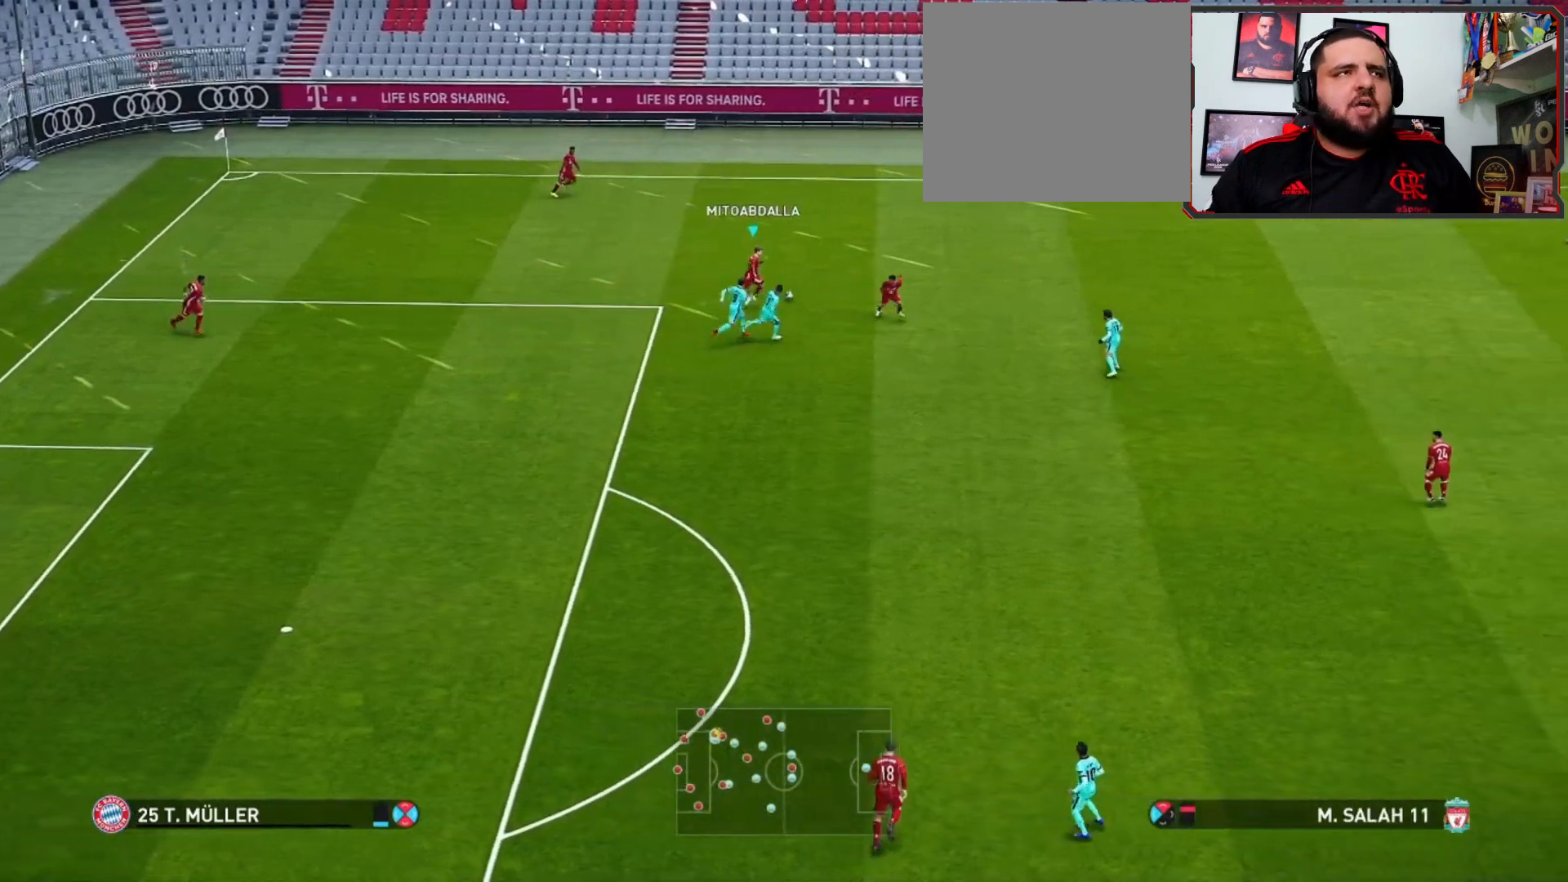
{"buttons": [], "left_stick": "up-right", "right_stick": "center", "events": [[133, "left_stick", "up"], [200, "left_stick", "up-right"]]}
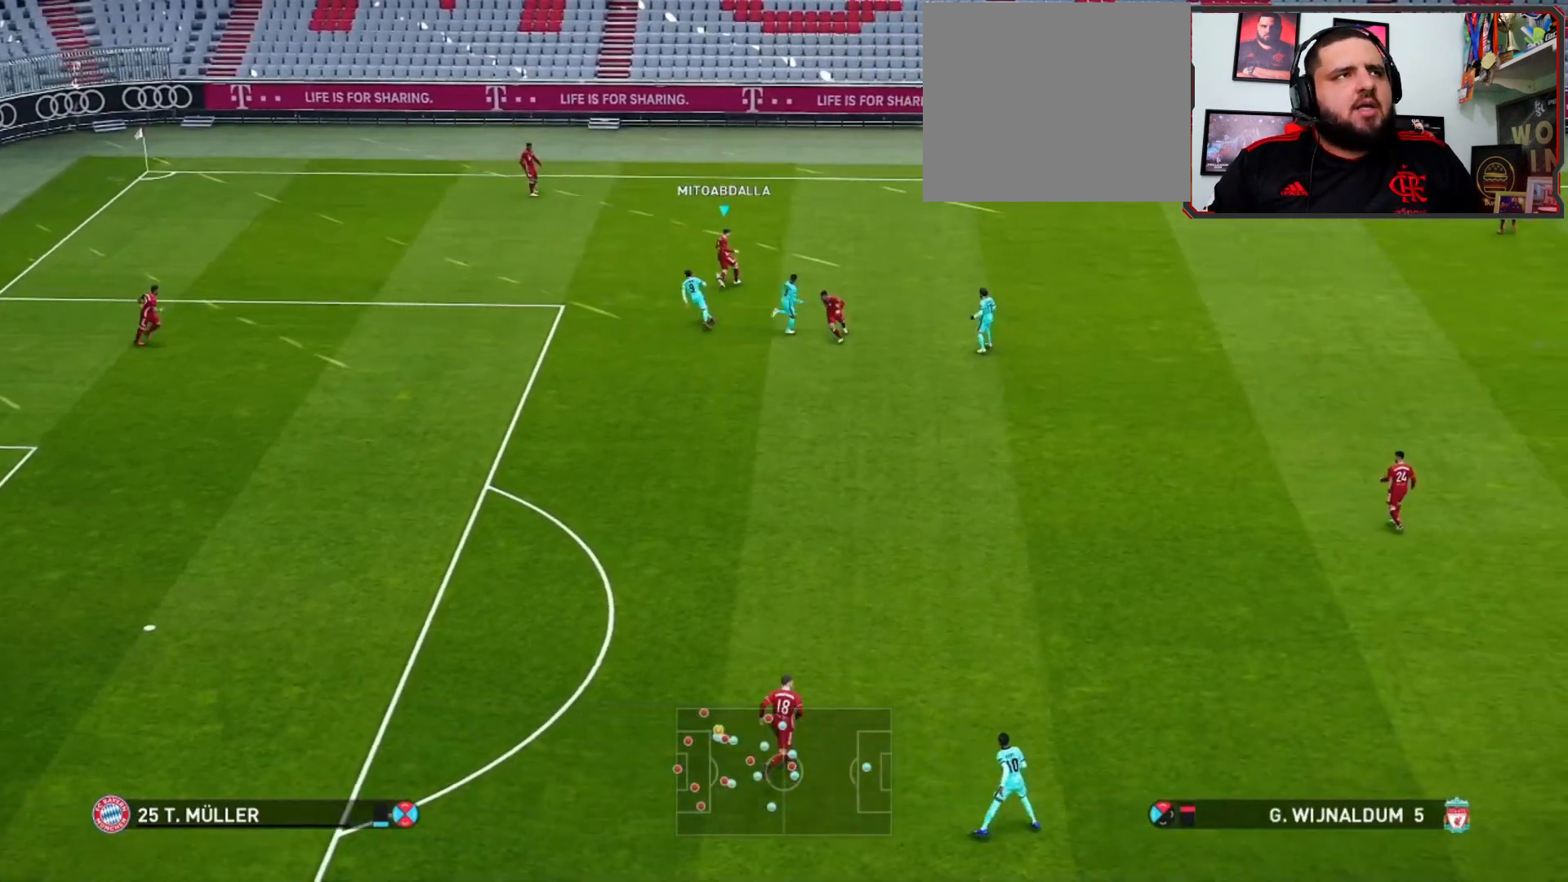
{"buttons": [], "left_stick": "up-right", "right_stick": "center", "events": [[100, "left_stick", "up-left"], [333, "left_stick", "up"], [467, "left_stick", "up-right"]]}
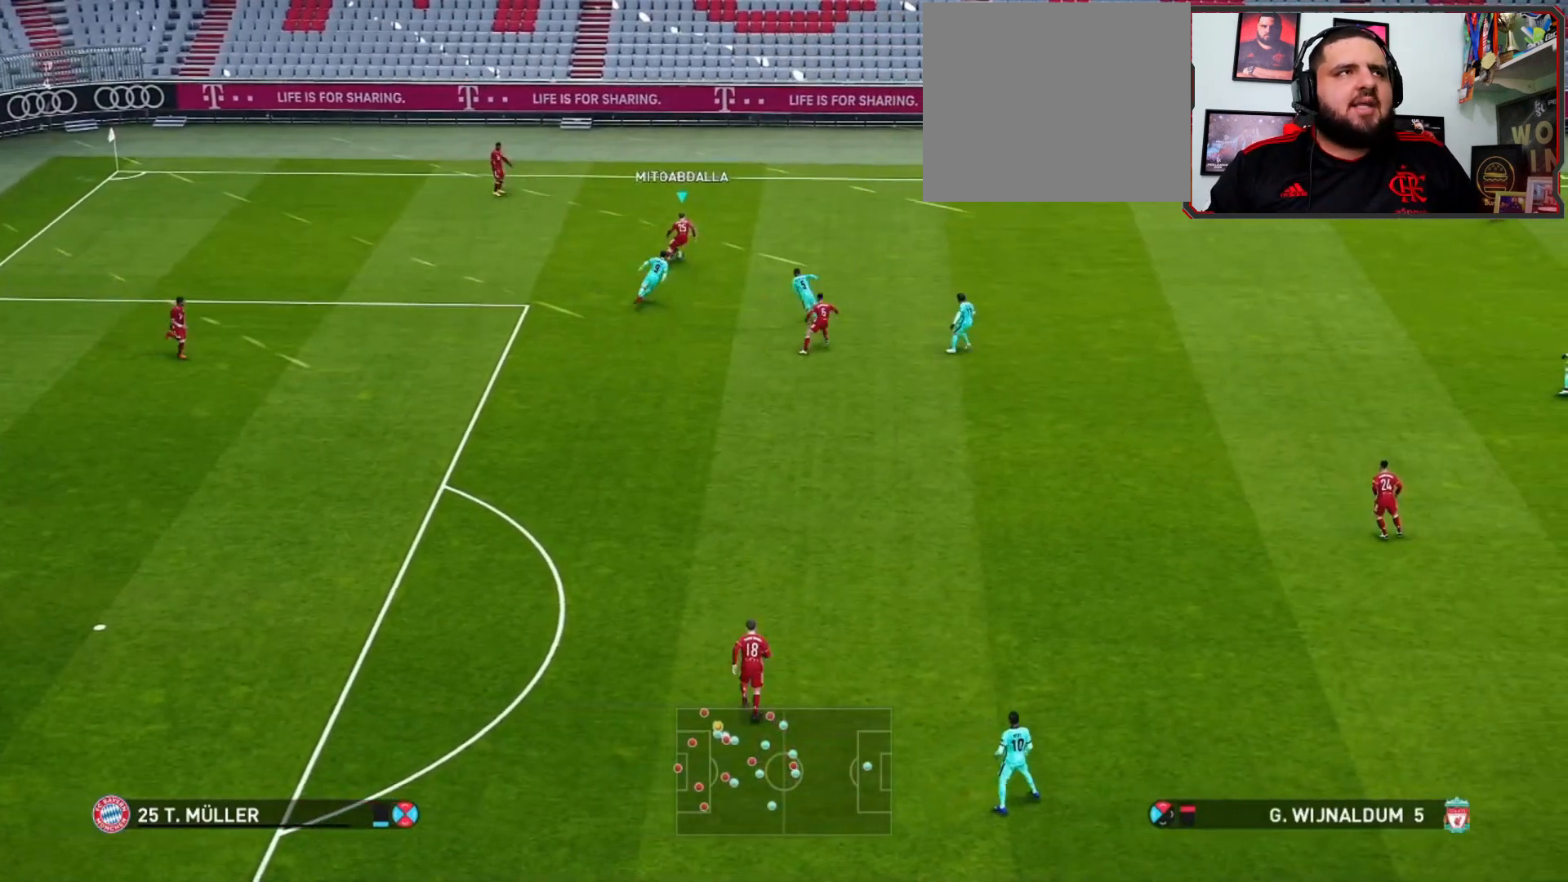
{"buttons": [], "left_stick": "up-right", "right_stick": "center", "events": []}
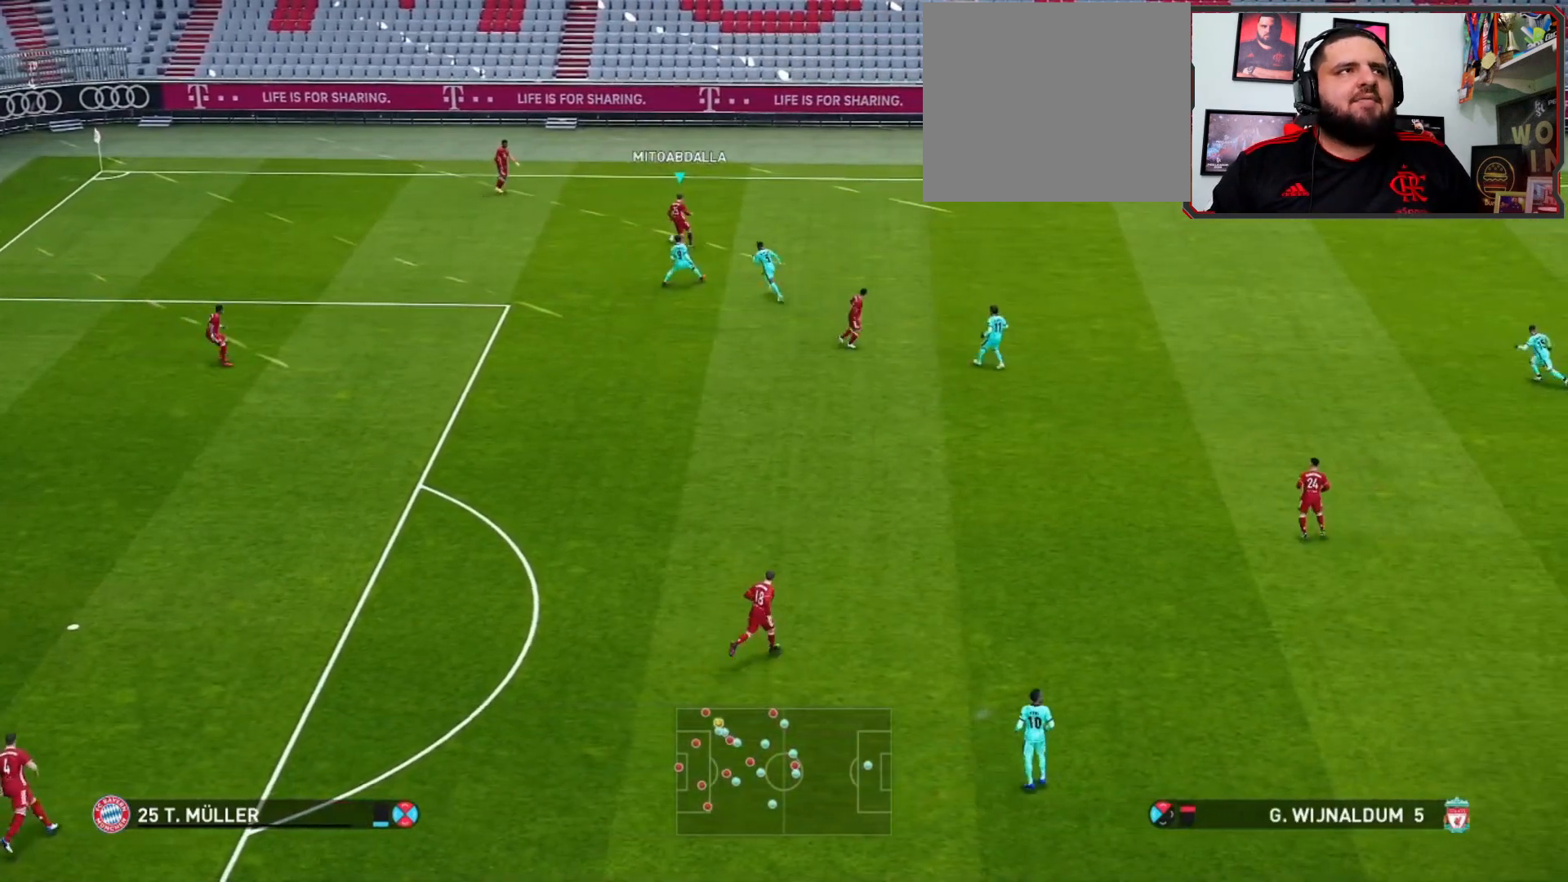
{"buttons": [], "left_stick": "left", "right_stick": "center", "events": [[333, "left_stick", "up-left"], [433, "left_stick", "left"]]}
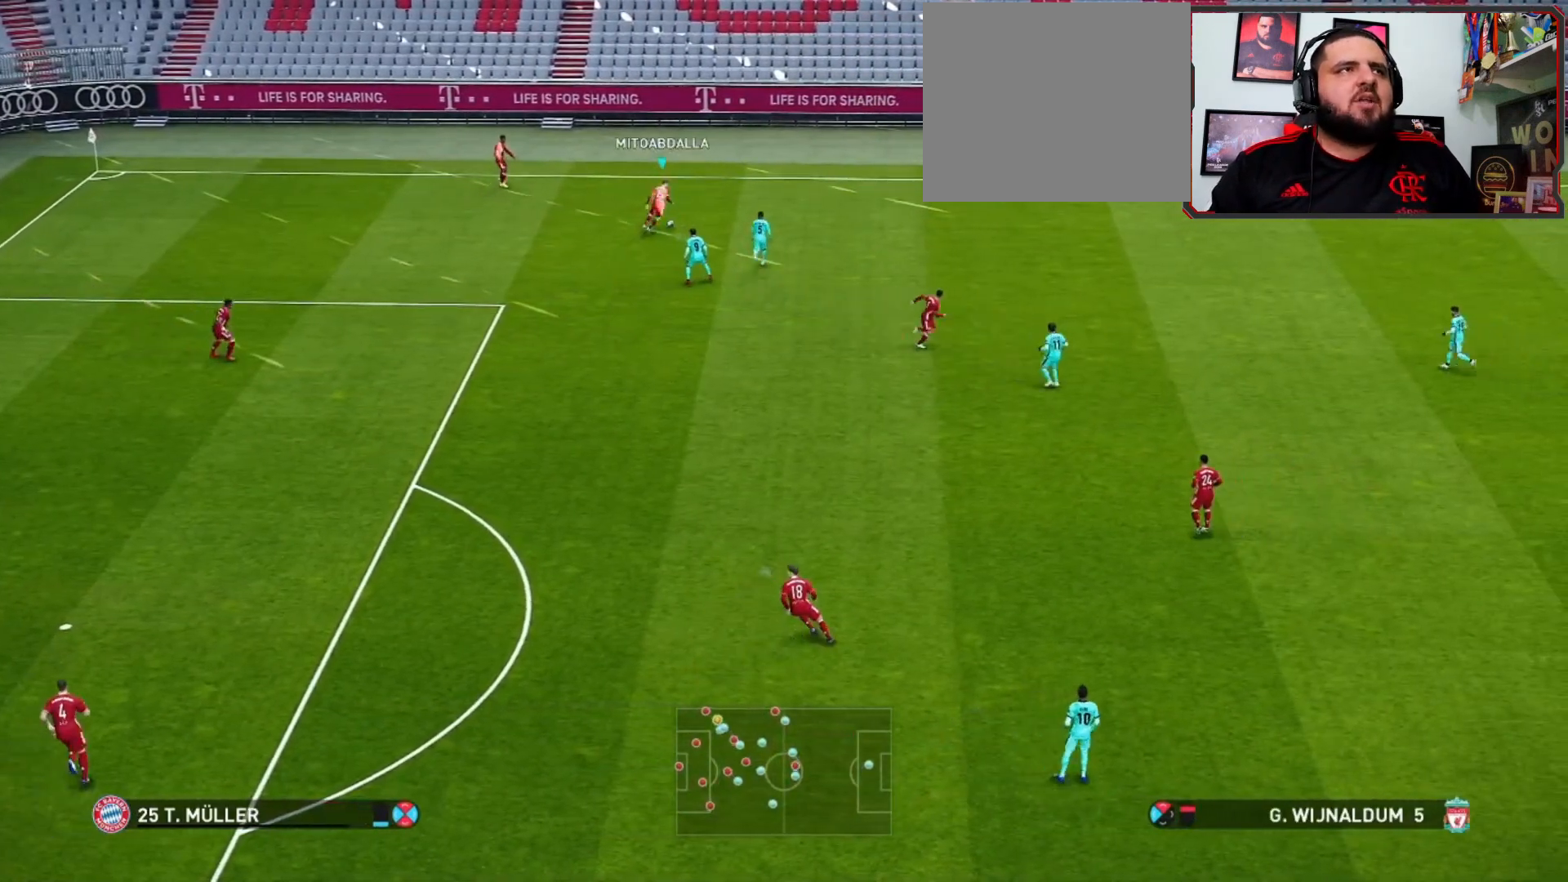
{"buttons": [], "left_stick": "left", "right_stick": "center", "events": []}
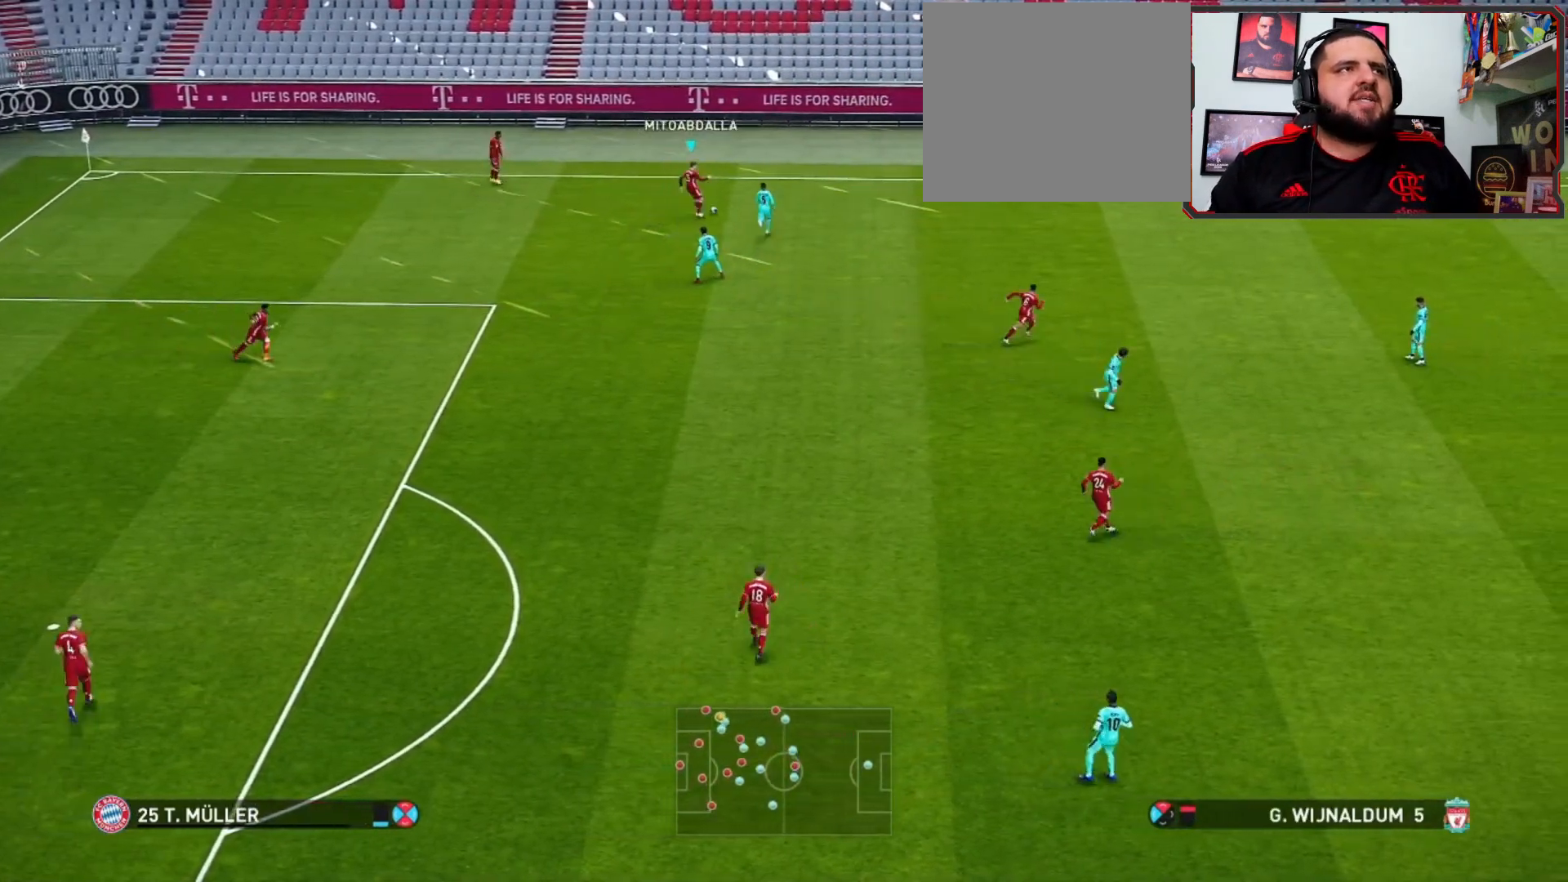
{"buttons": [], "left_stick": "left", "right_stick": "center", "events": []}
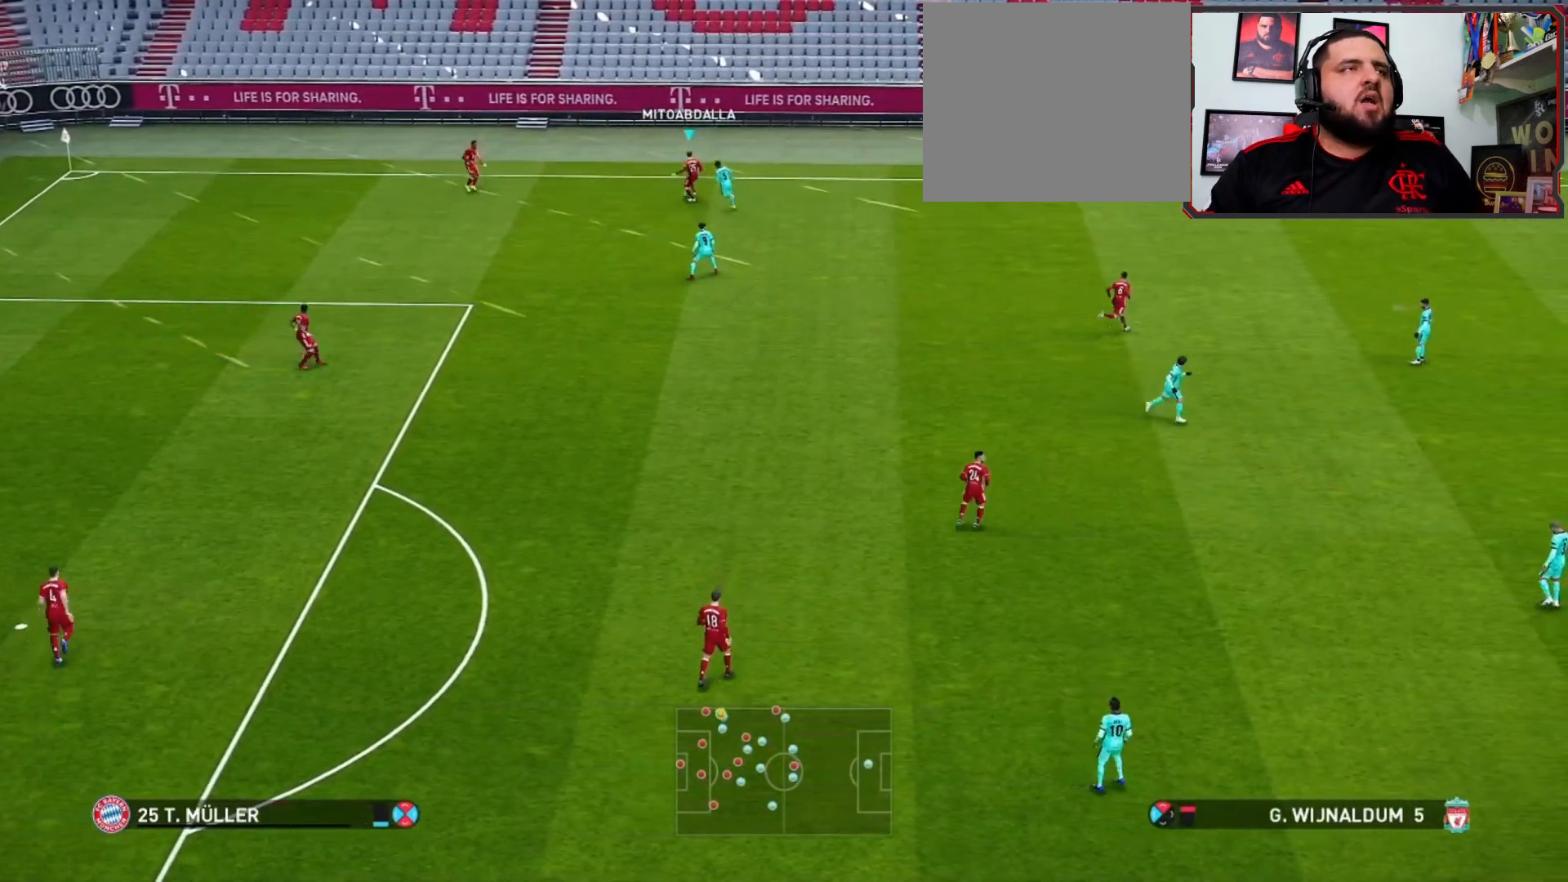
{"buttons": [], "left_stick": "down-left", "right_stick": "center", "events": [[267, "left_stick", "down-left"], [367, "CROSS", "down"], [500, "CROSS", "up"]]}
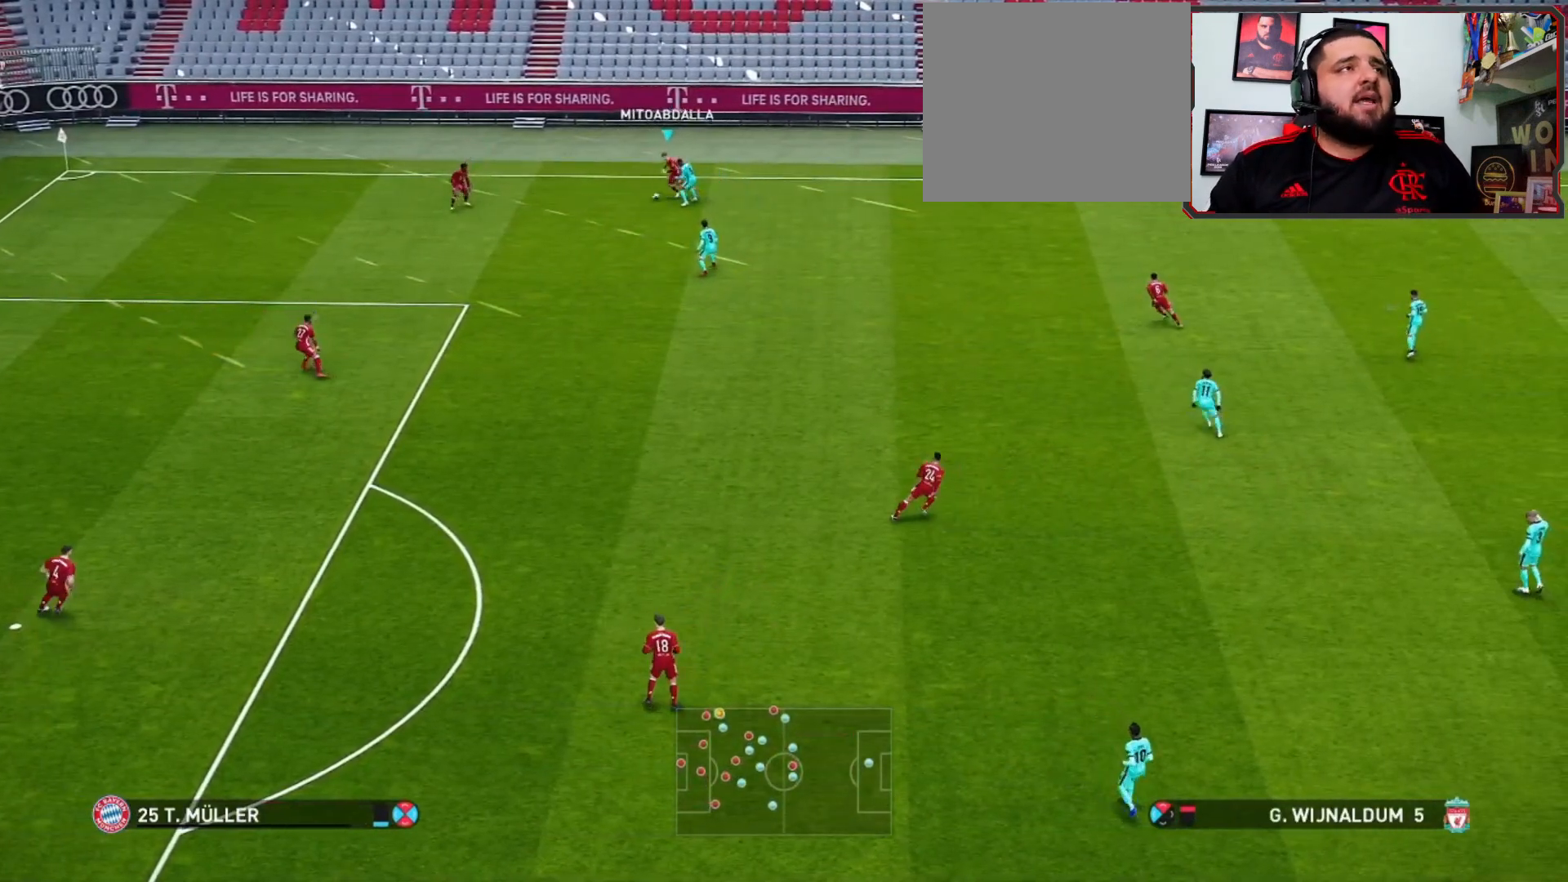
{"buttons": [], "left_stick": "center", "right_stick": "center", "events": [[233, "left_stick", "center"]]}
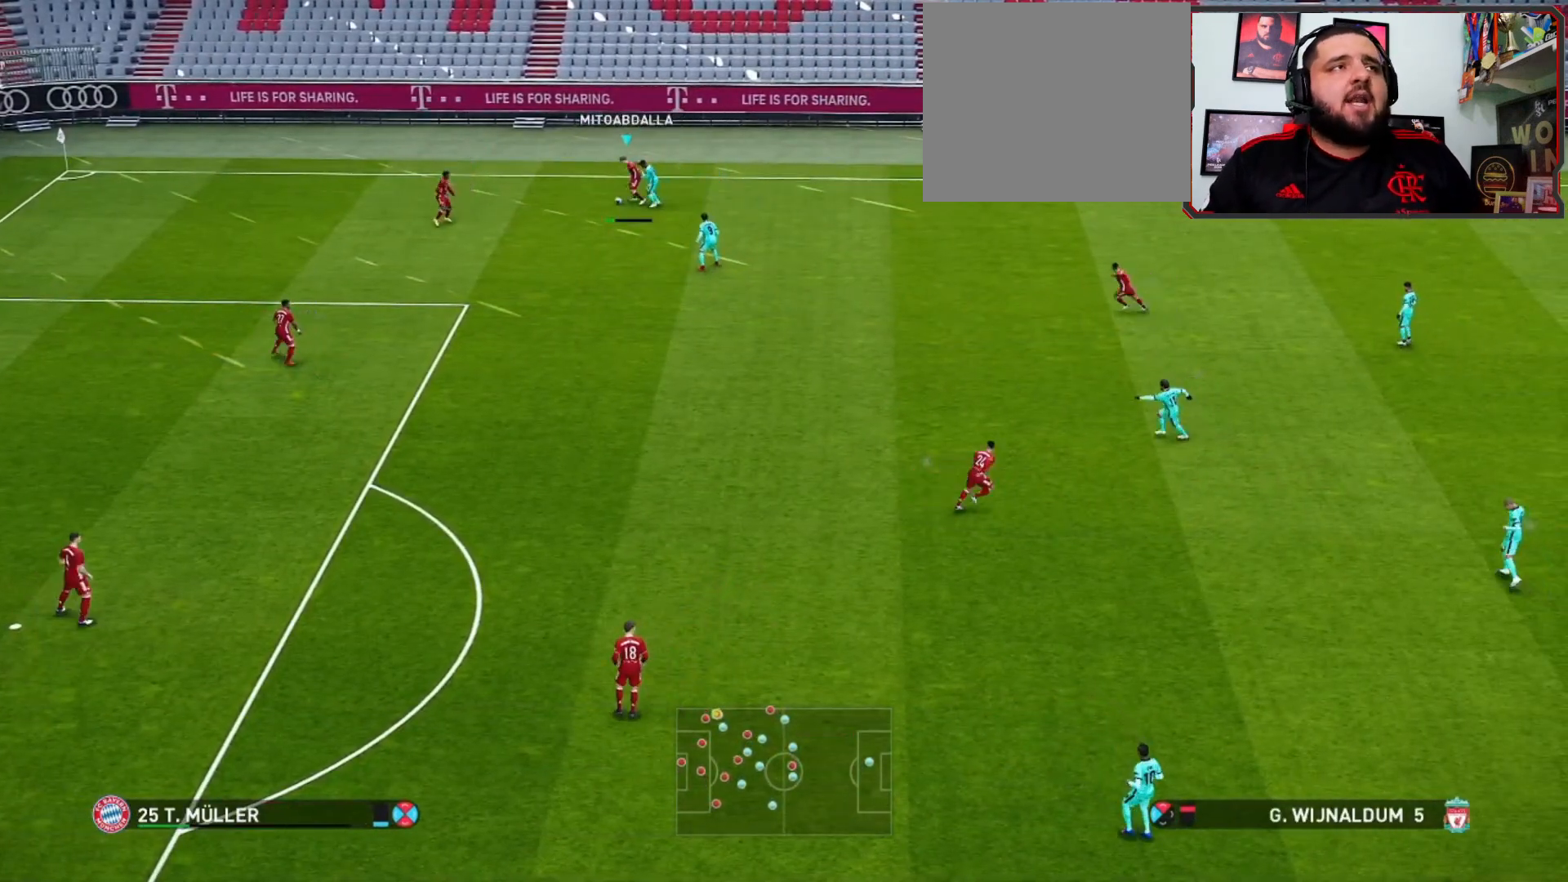
{"buttons": [], "left_stick": "down", "right_stick": "center", "events": [[200, "left_stick", "down-right"], [300, "left_stick", "down"]]}
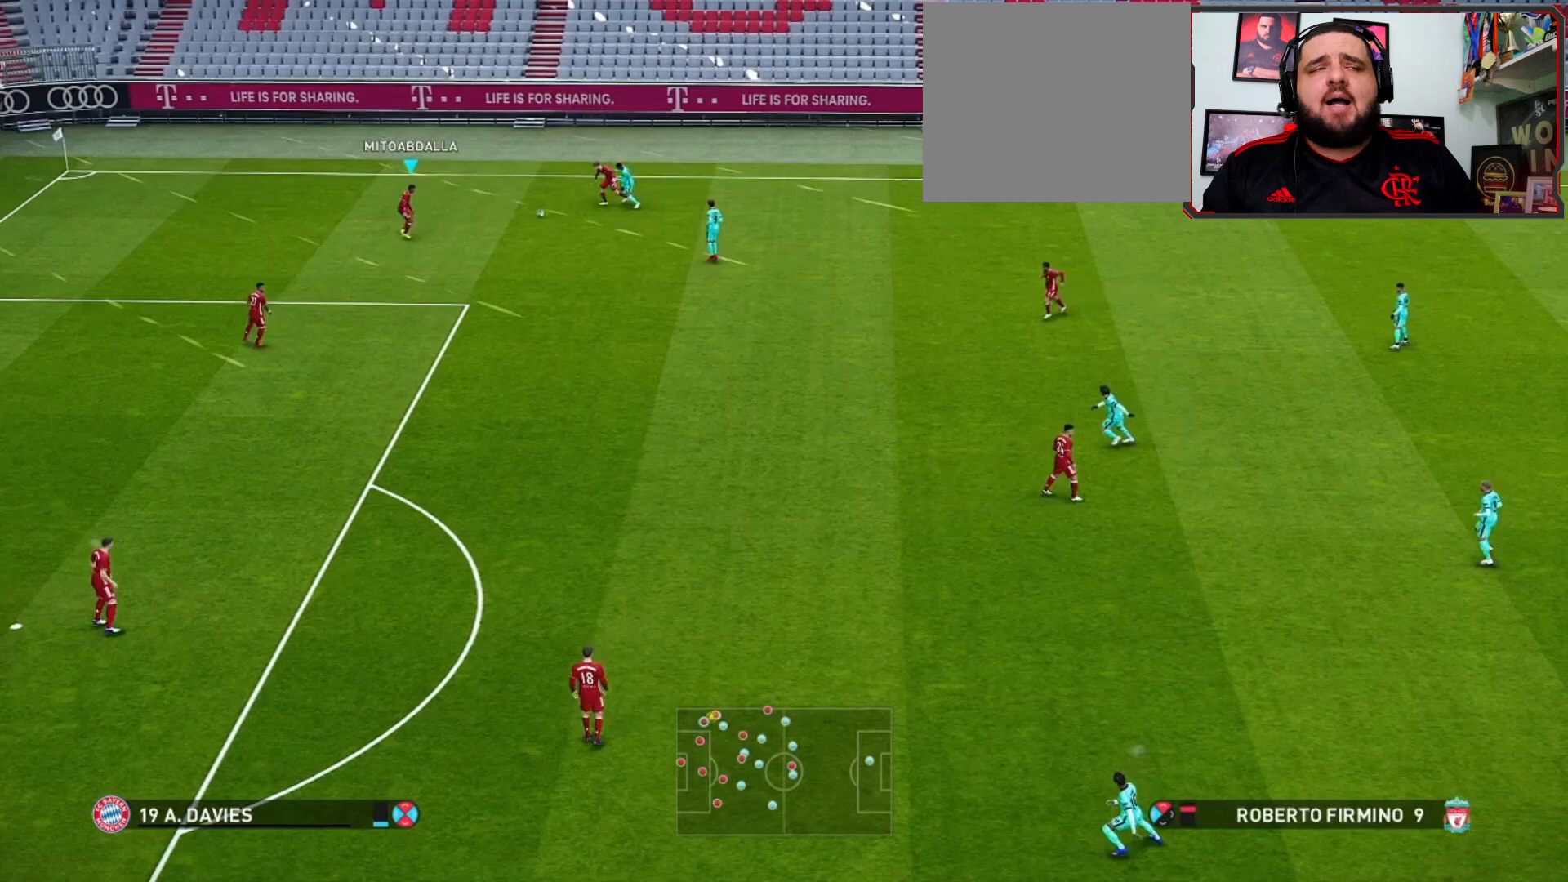
{"buttons": [], "left_stick": "down", "right_stick": "center", "events": [[333, "CROSS", "down"], [500, "CROSS", "up"]]}
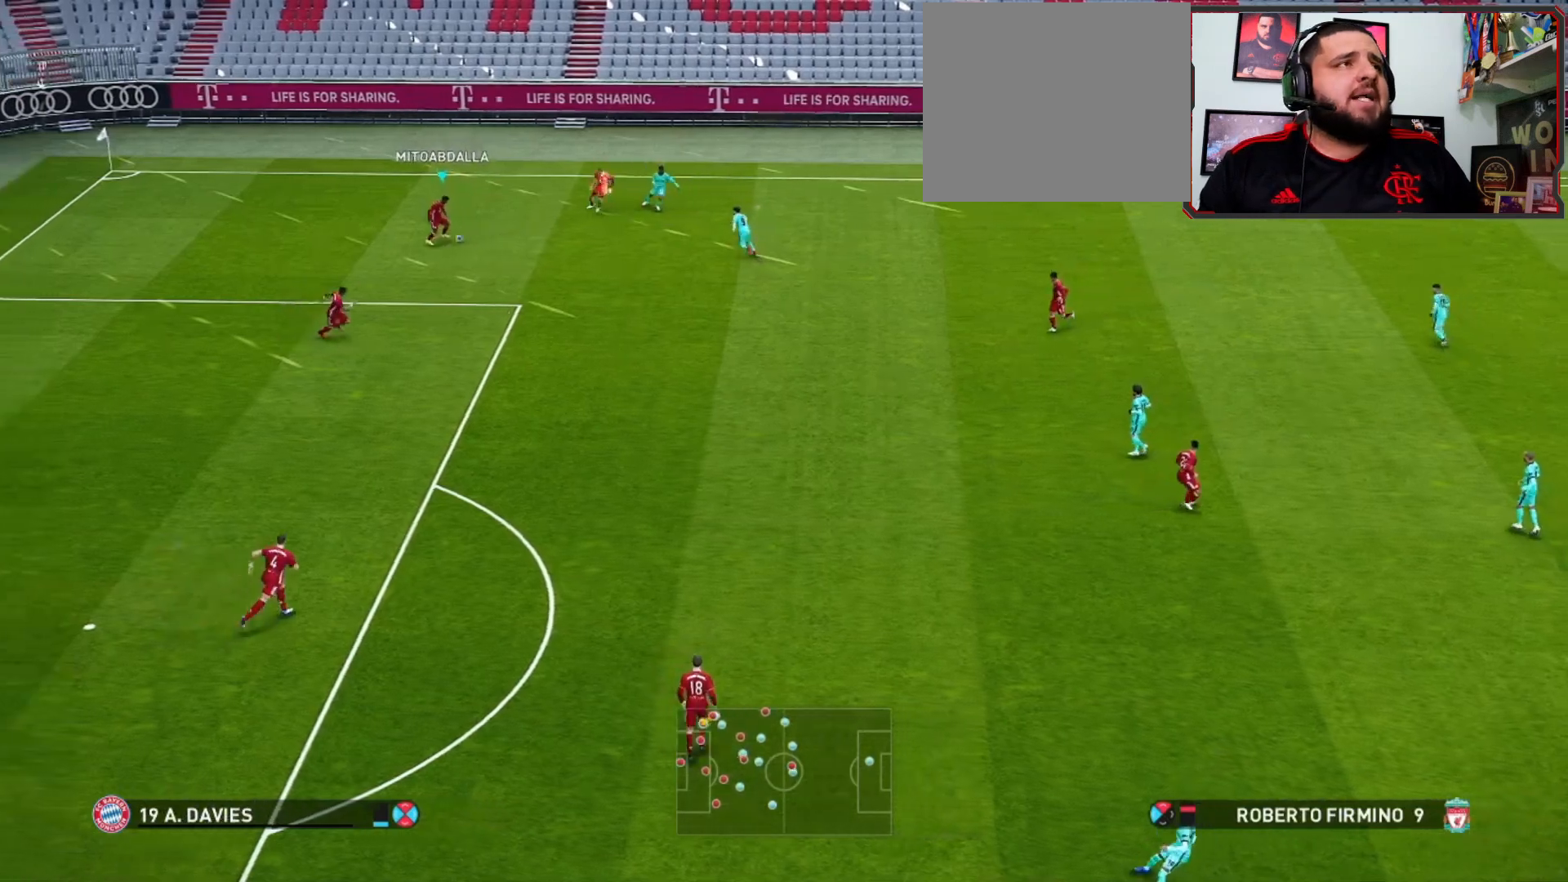
{"buttons": [], "left_stick": "center", "right_stick": "center", "events": [[200, "left_stick", "center"]]}
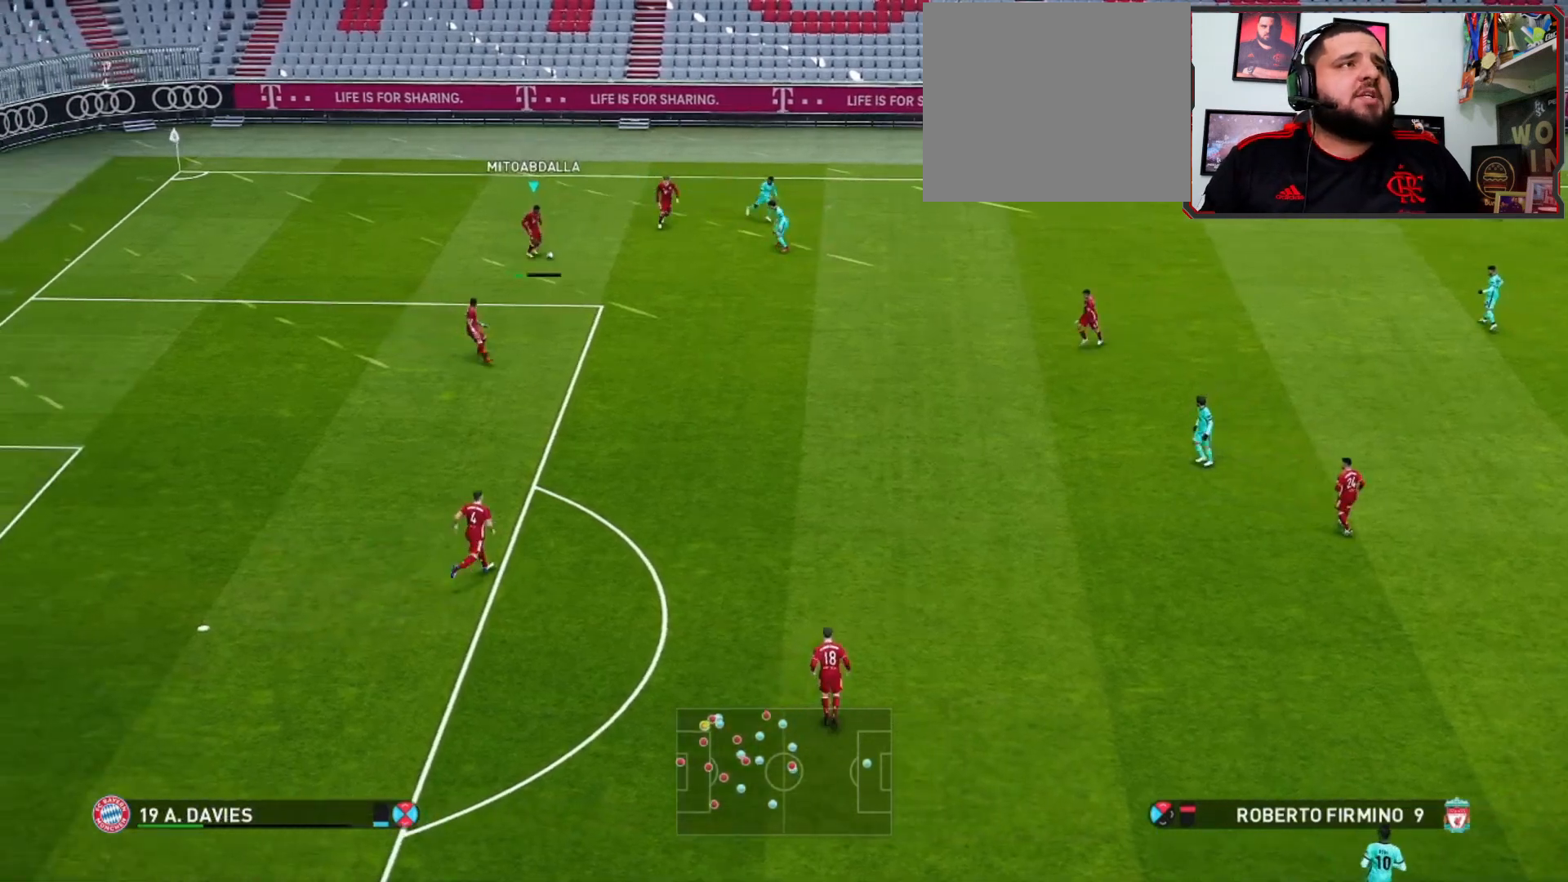
{"buttons": [], "left_stick": "down-right", "right_stick": "center", "events": [[33, "left_stick", "down-right"]]}
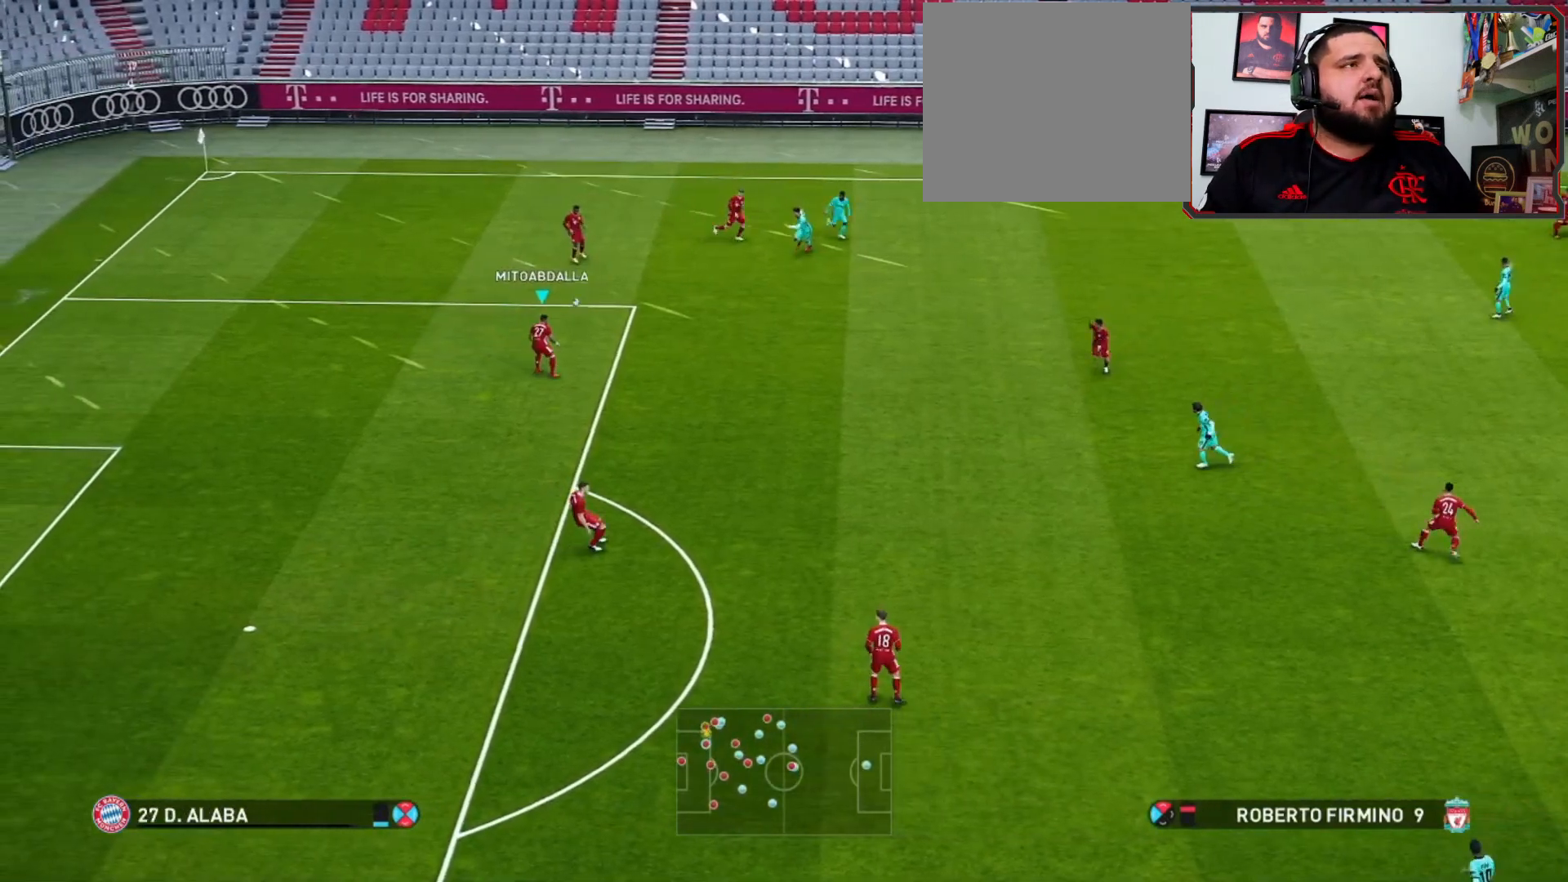
{"buttons": ["CROSS"], "left_stick": "down-right", "right_stick": "center", "events": [[433, "CROSS", "down"]]}
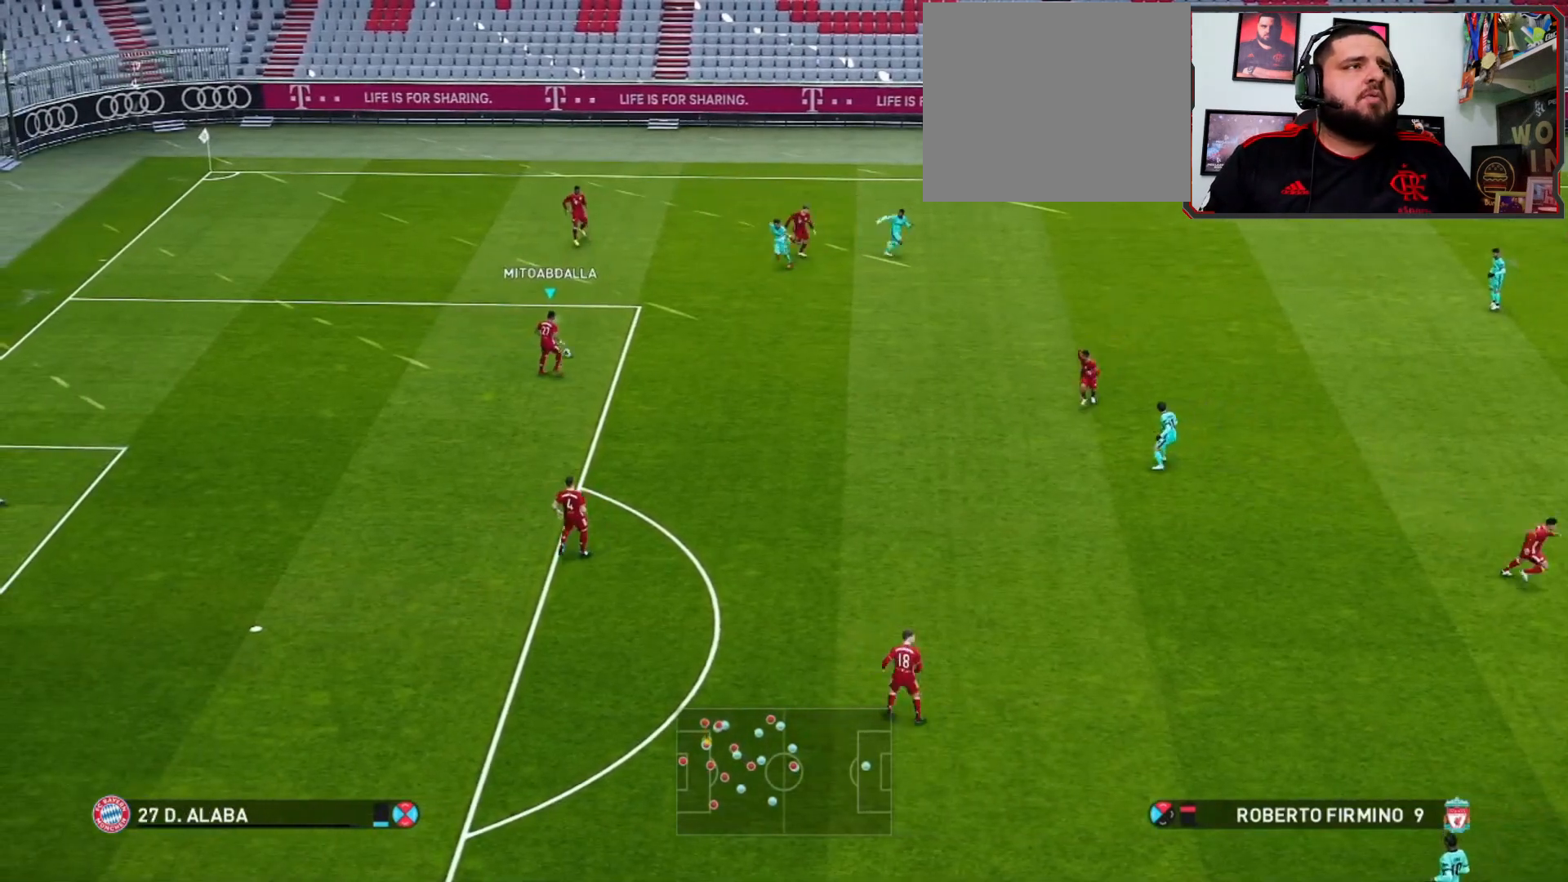
{"buttons": [], "left_stick": "center", "right_stick": "center", "events": [[100, "CROSS", "up"], [300, "left_stick", "center"]]}